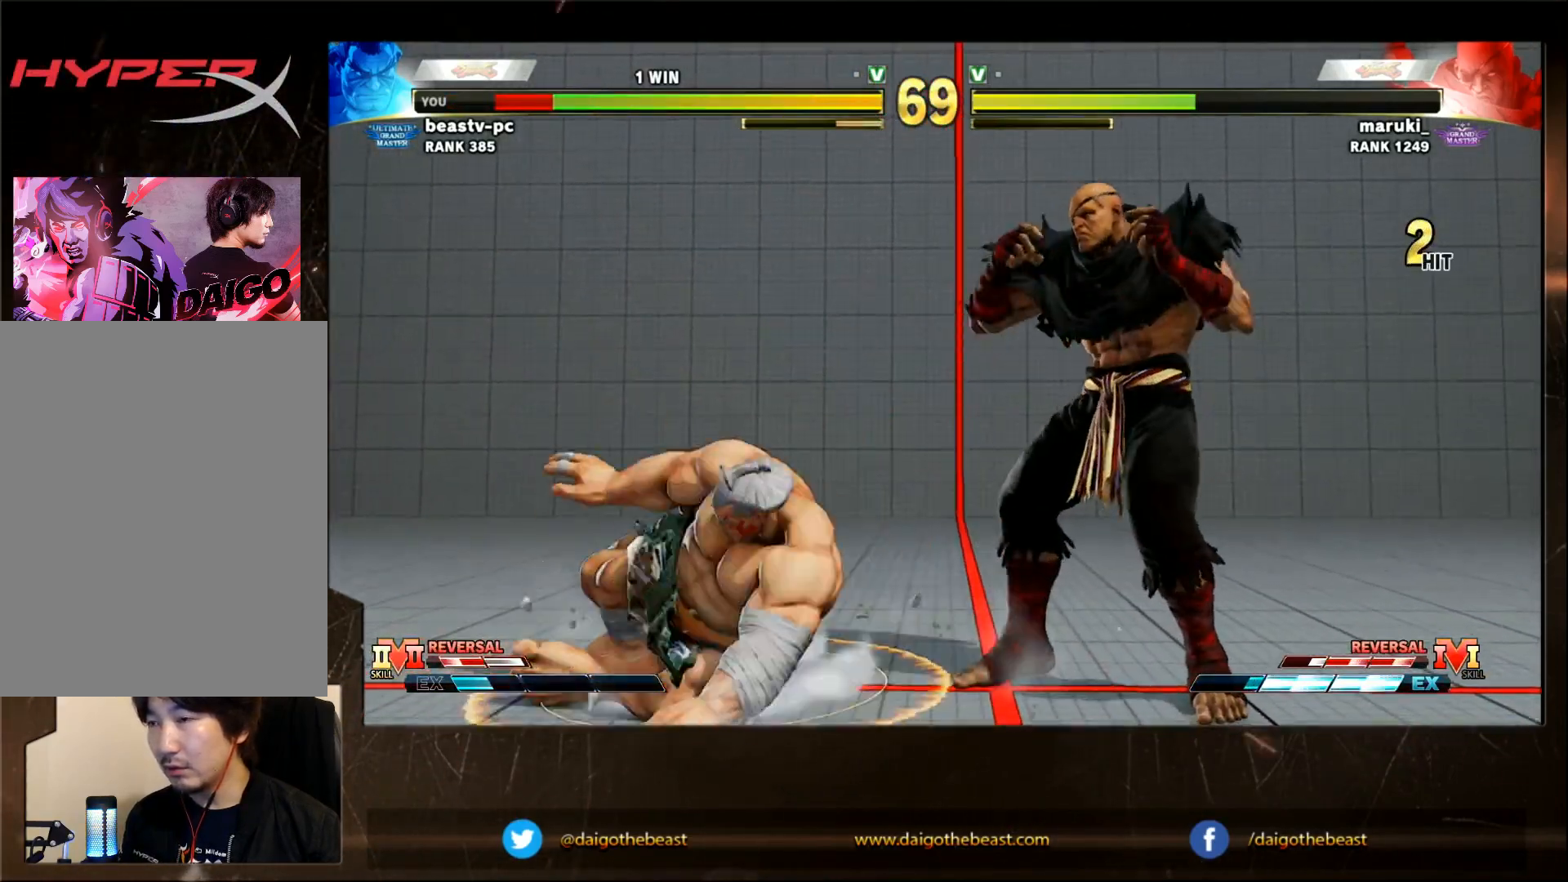
Gameplay with a controller (arcade stick); each line is a JSON object with the inputs held at the frame after it. "events" lists button and stick changes between this image and that frame as [ms after this image, input, new state], when the widget could be followed in between. Not read: L3 R3.
{"buttons": [], "left_stick": "down-left", "events": [[283, "CROSS", "down"], [383, "CROSS", "up"]]}
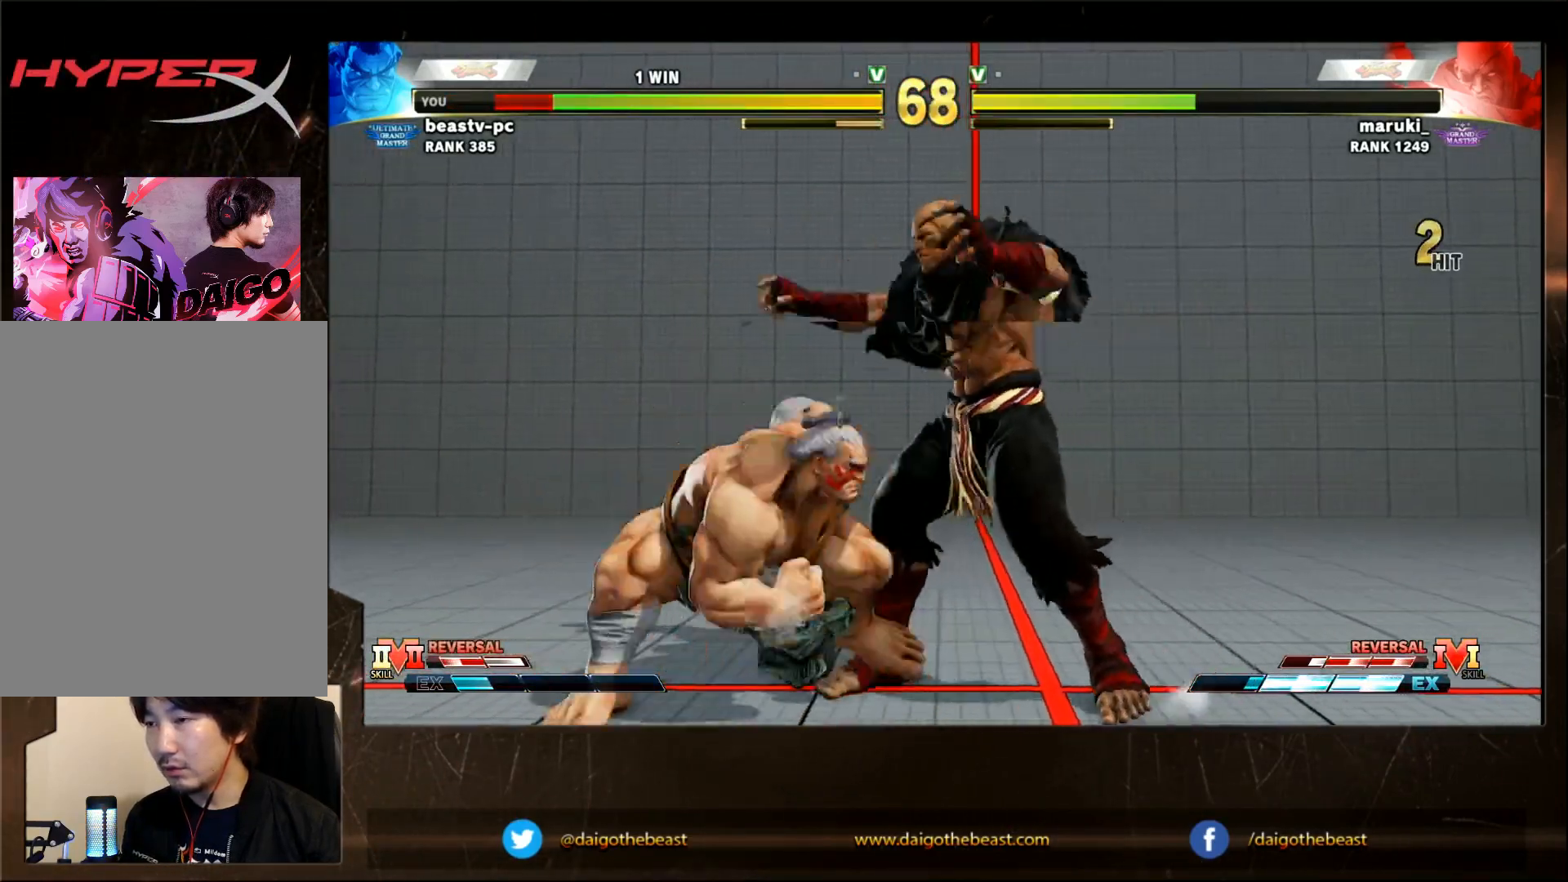
{"buttons": [], "left_stick": "center", "events": [[483, "left_stick", "center"]]}
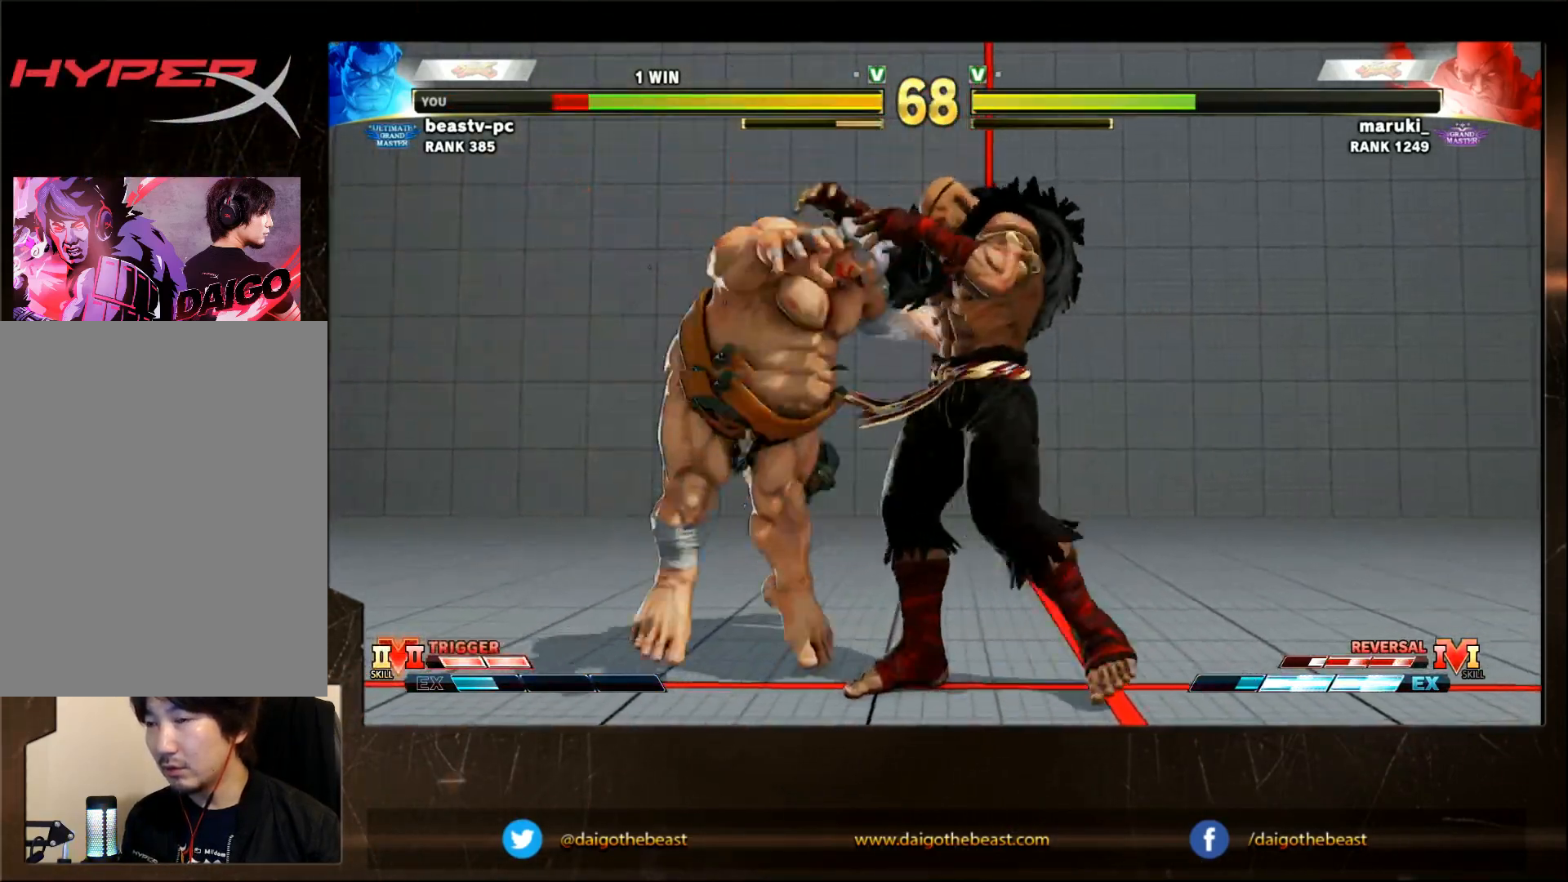
{"buttons": [], "left_stick": "down-left", "events": [[100, "left_stick", "down-left"]]}
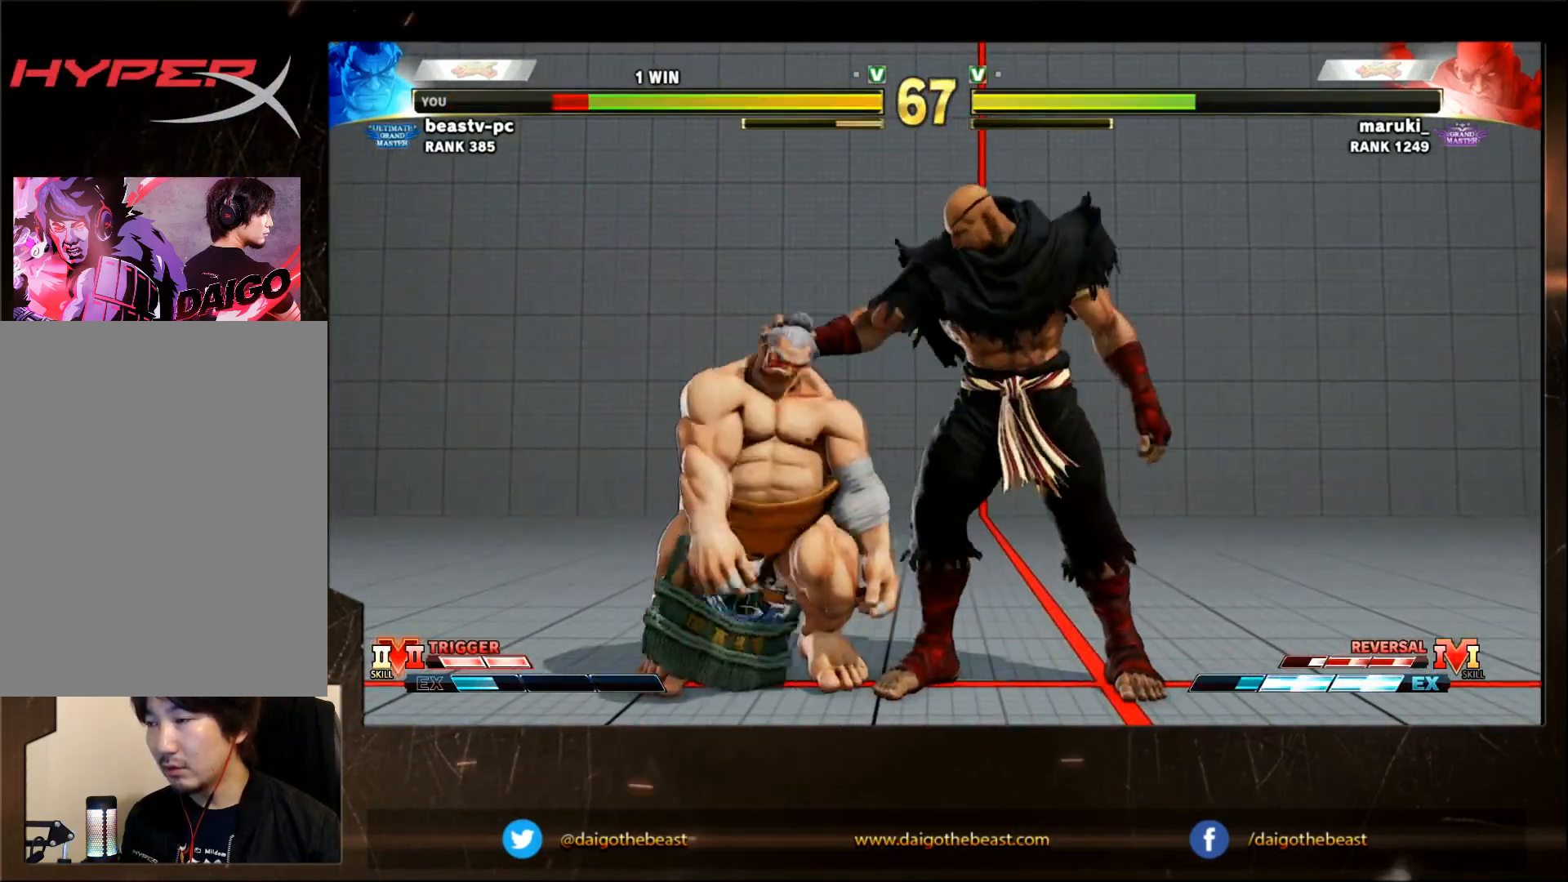
{"buttons": ["L2"], "left_stick": "down-left", "events": [[183, "CIRCLE", "down"], [183, "L2", "down"], [250, "CIRCLE", "up"], [250, "L2", "up"], [500, "L2", "down"]]}
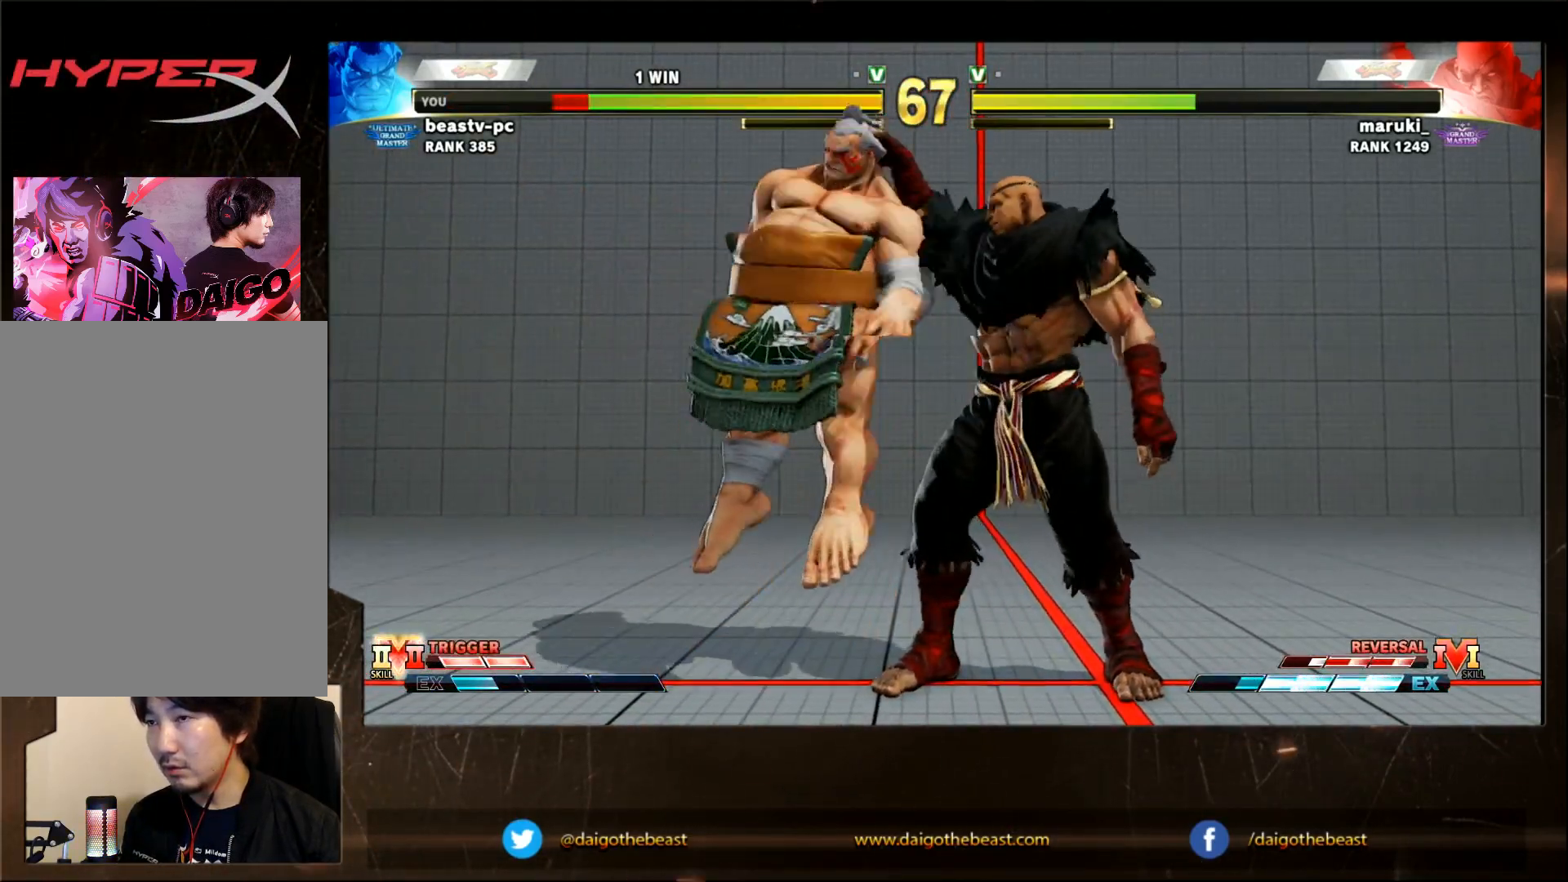
{"buttons": ["CIRCLE", "L2"], "left_stick": "down-left", "events": [[50, "L2", "up"], [167, "CIRCLE", "down"], [167, "L2", "down"], [250, "CIRCLE", "up"], [250, "L2", "up"], [450, "CIRCLE", "down"], [450, "L2", "down"]]}
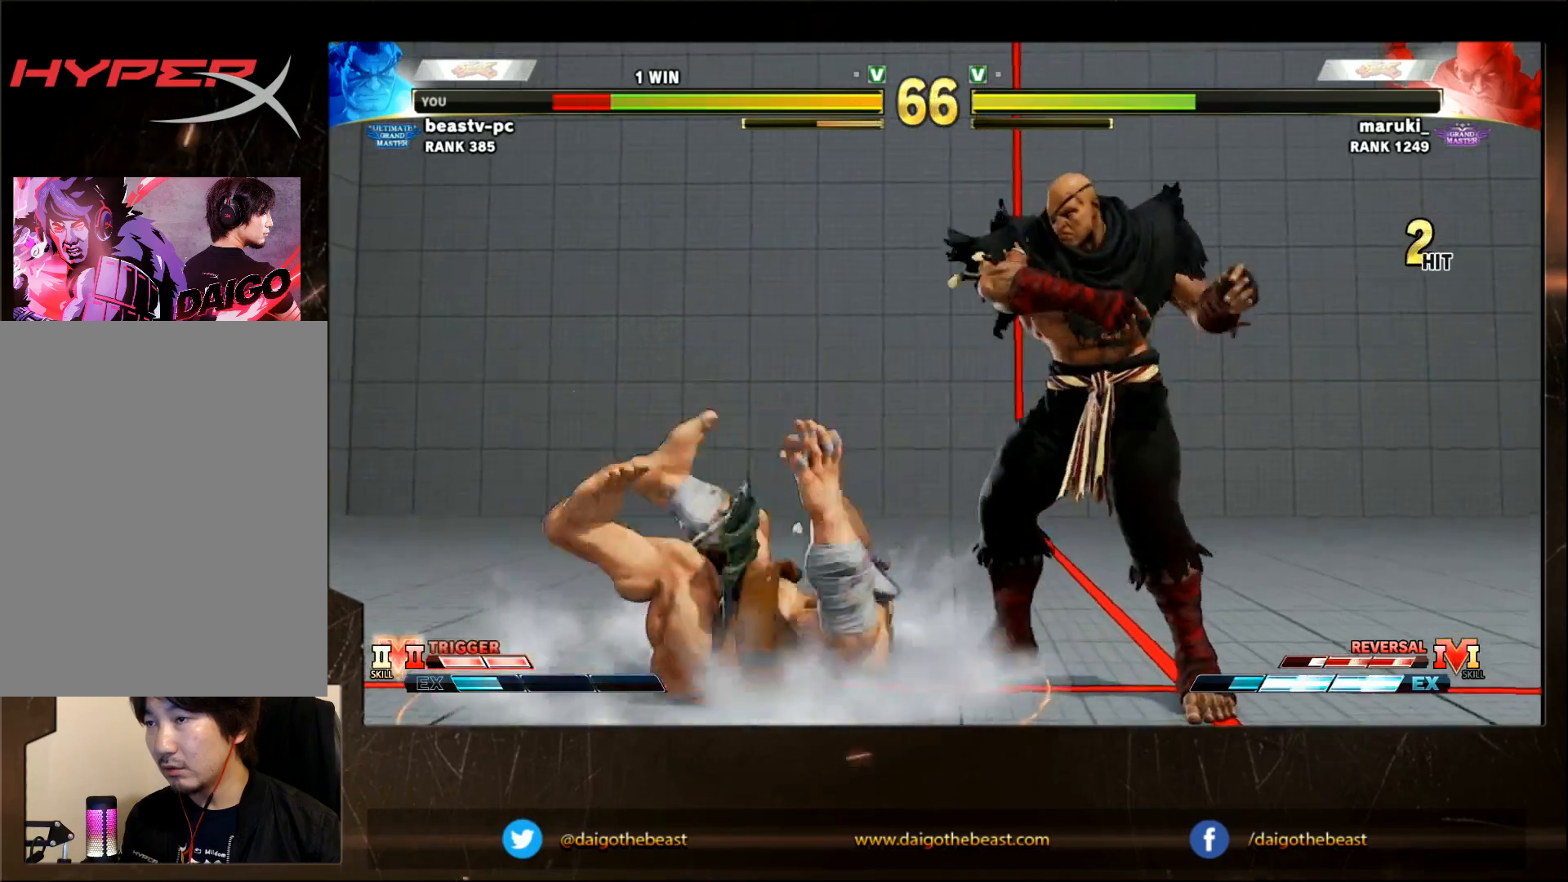
{"buttons": [], "left_stick": "down-left", "events": [[67, "CIRCLE", "up"], [67, "L2", "up"], [67, "left_stick", "center"], [167, "left_stick", "left"], [217, "left_stick", "center"], [267, "left_stick", "left"], [417, "left_stick", "down-left"]]}
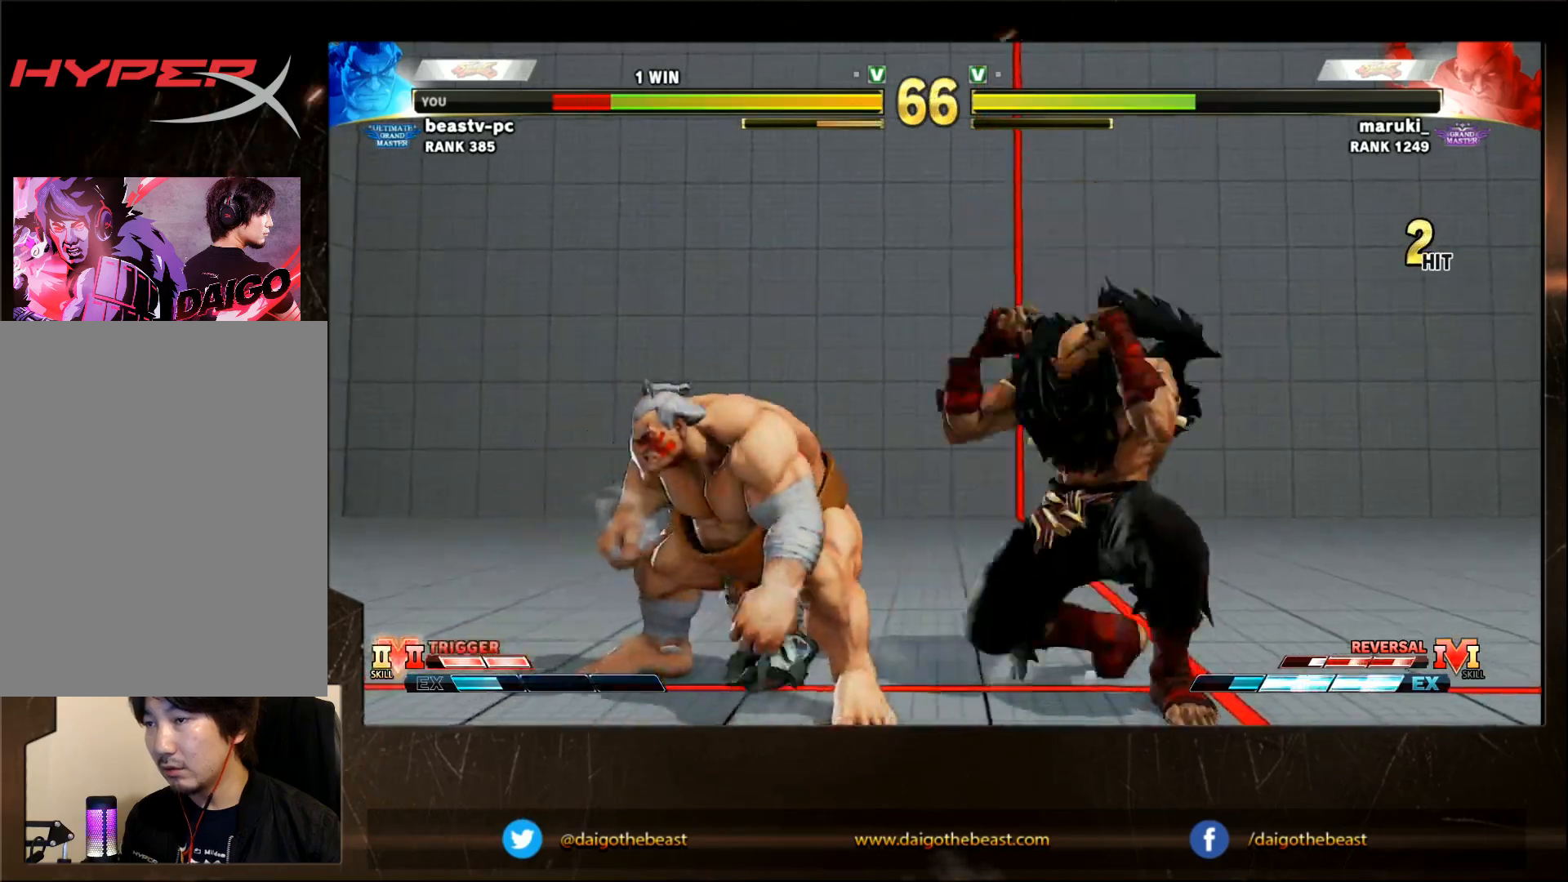
{"buttons": ["R1"], "left_stick": "right", "events": [[250, "R2", "down"], [250, "left_stick", "right"], [367, "R2", "up"], [467, "R1", "down"]]}
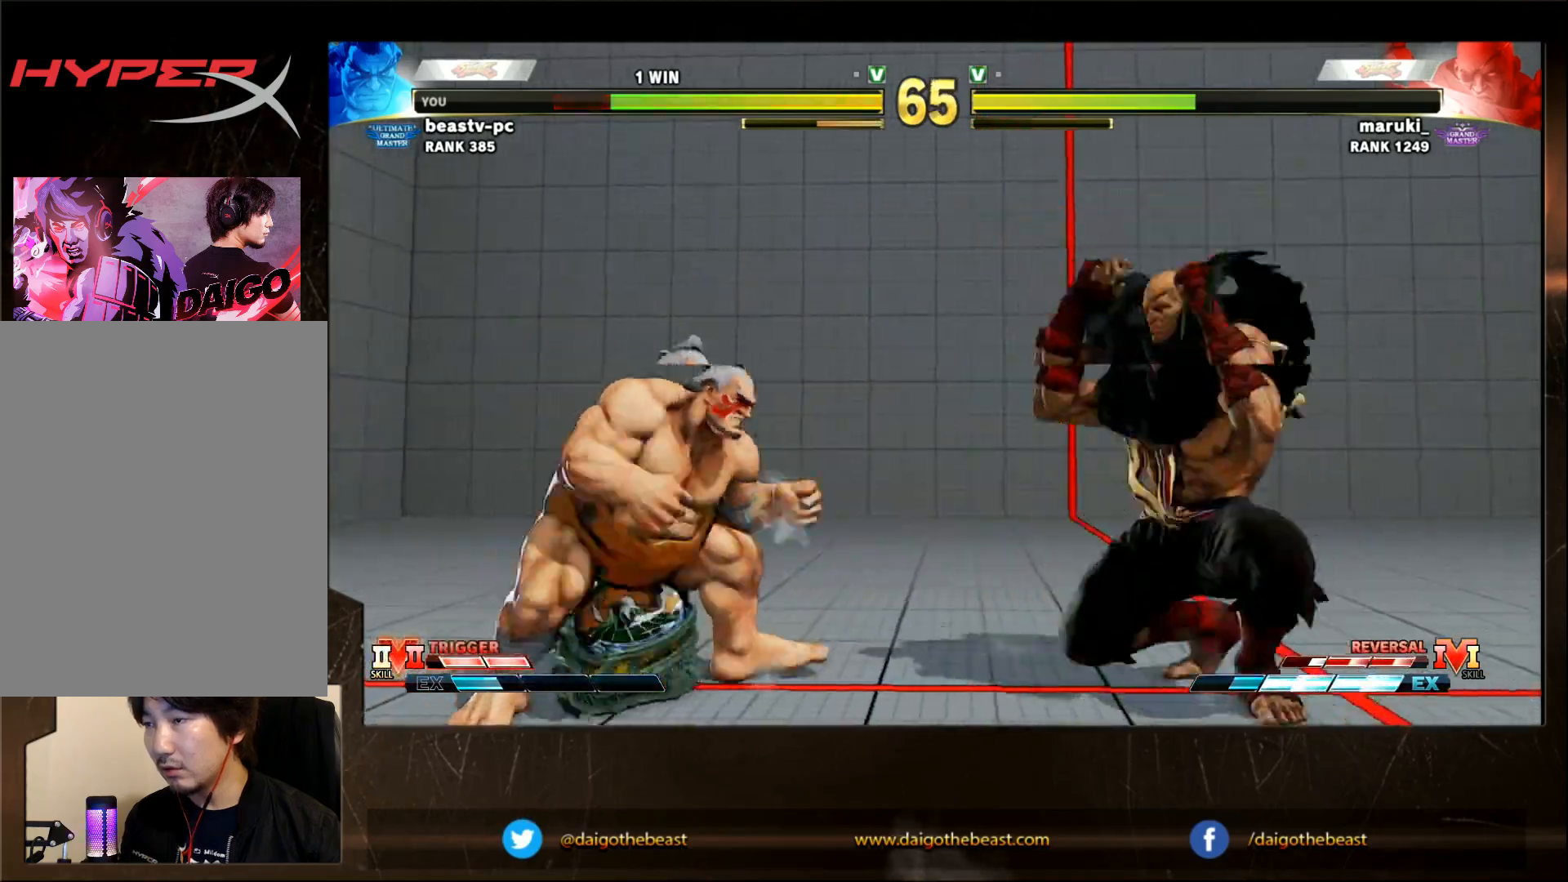
{"buttons": [], "left_stick": "left", "events": [[67, "R1", "up"], [167, "R1", "down"], [217, "R1", "up"], [267, "R1", "down"], [317, "R1", "up"], [317, "left_stick", "left"]]}
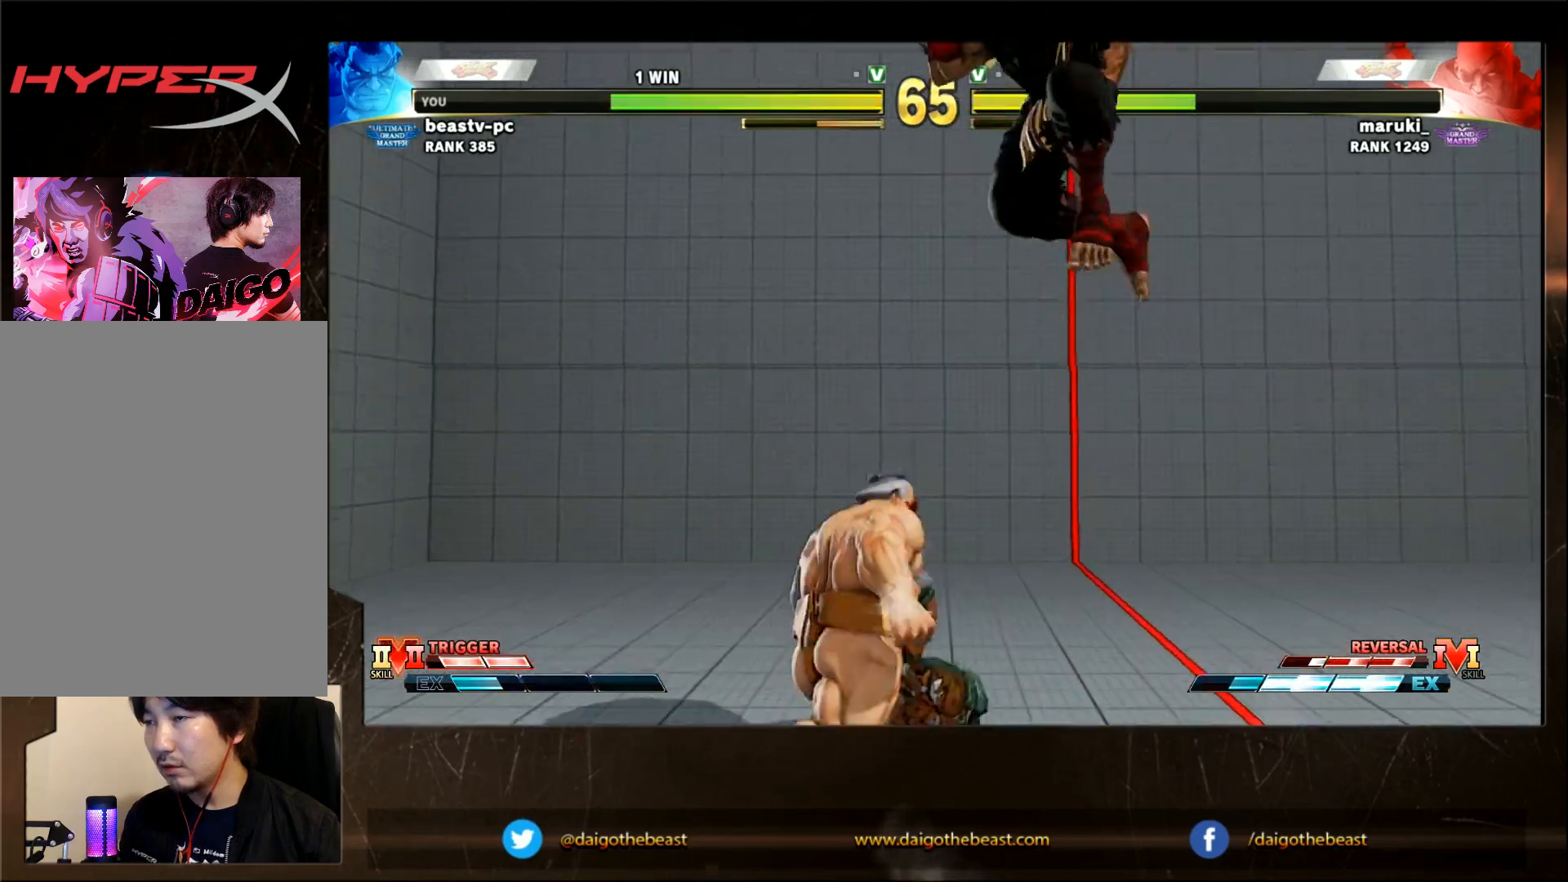
{"buttons": [], "left_stick": "down-left", "events": [[333, "left_stick", "down-left"]]}
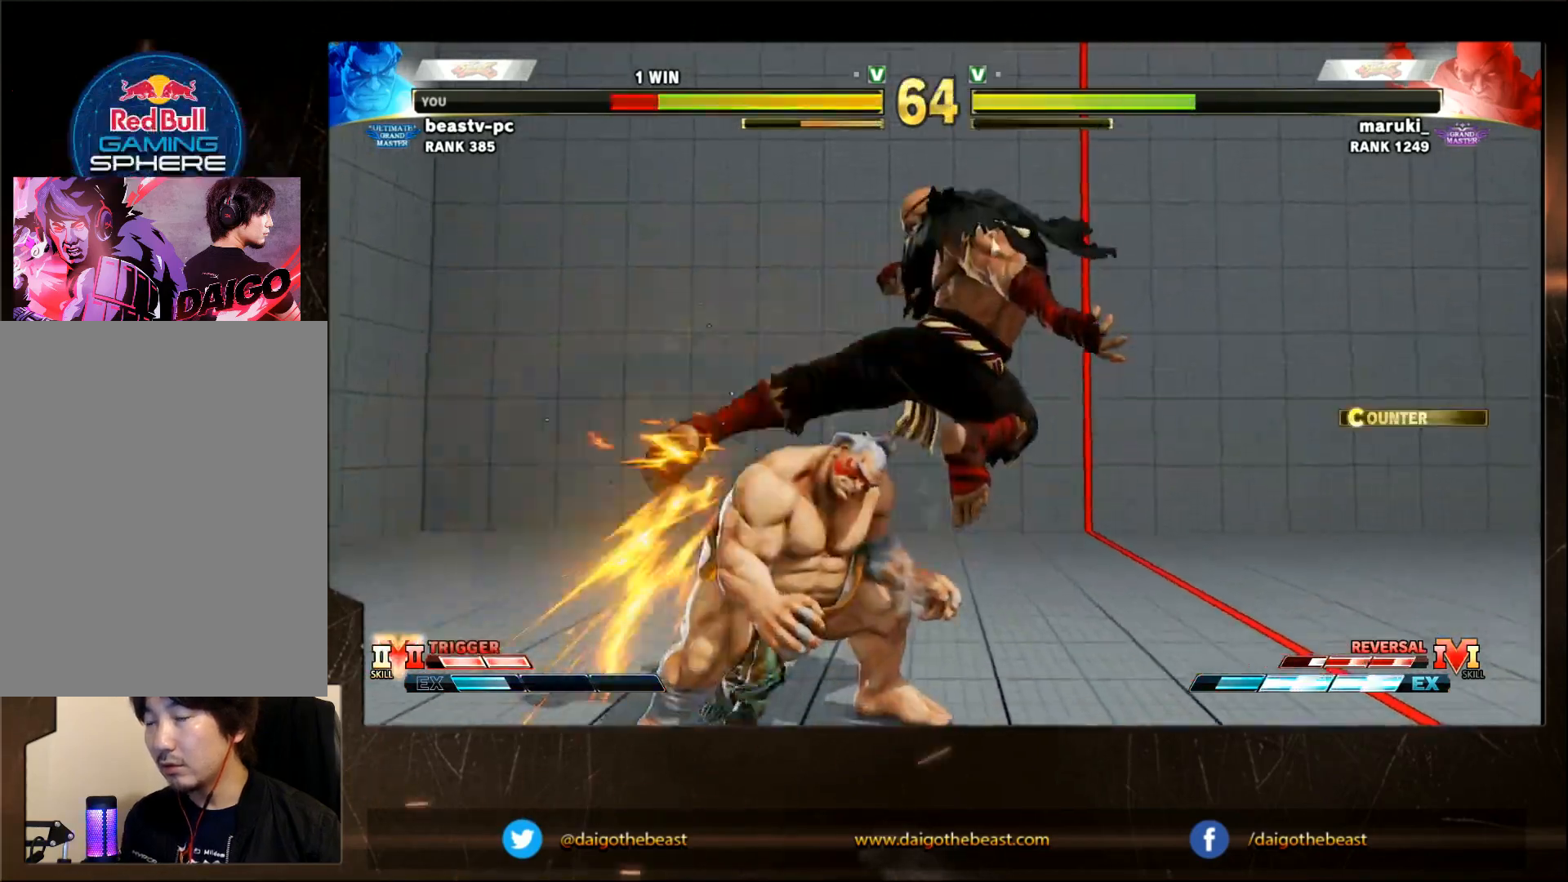
{"buttons": [], "left_stick": "down-left", "events": []}
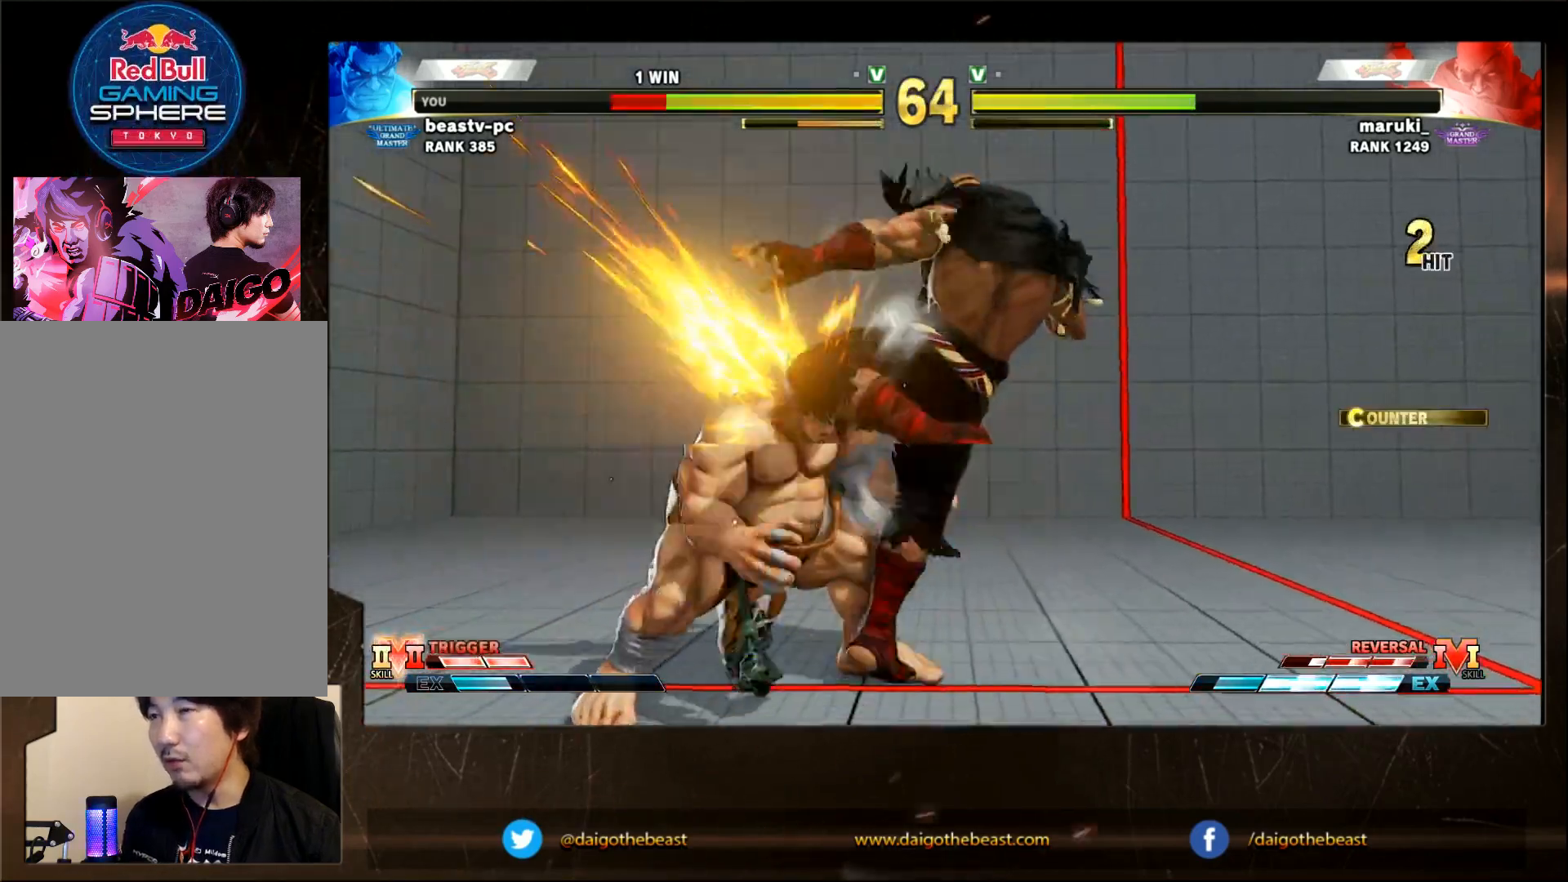
{"buttons": [], "left_stick": "down-left", "events": []}
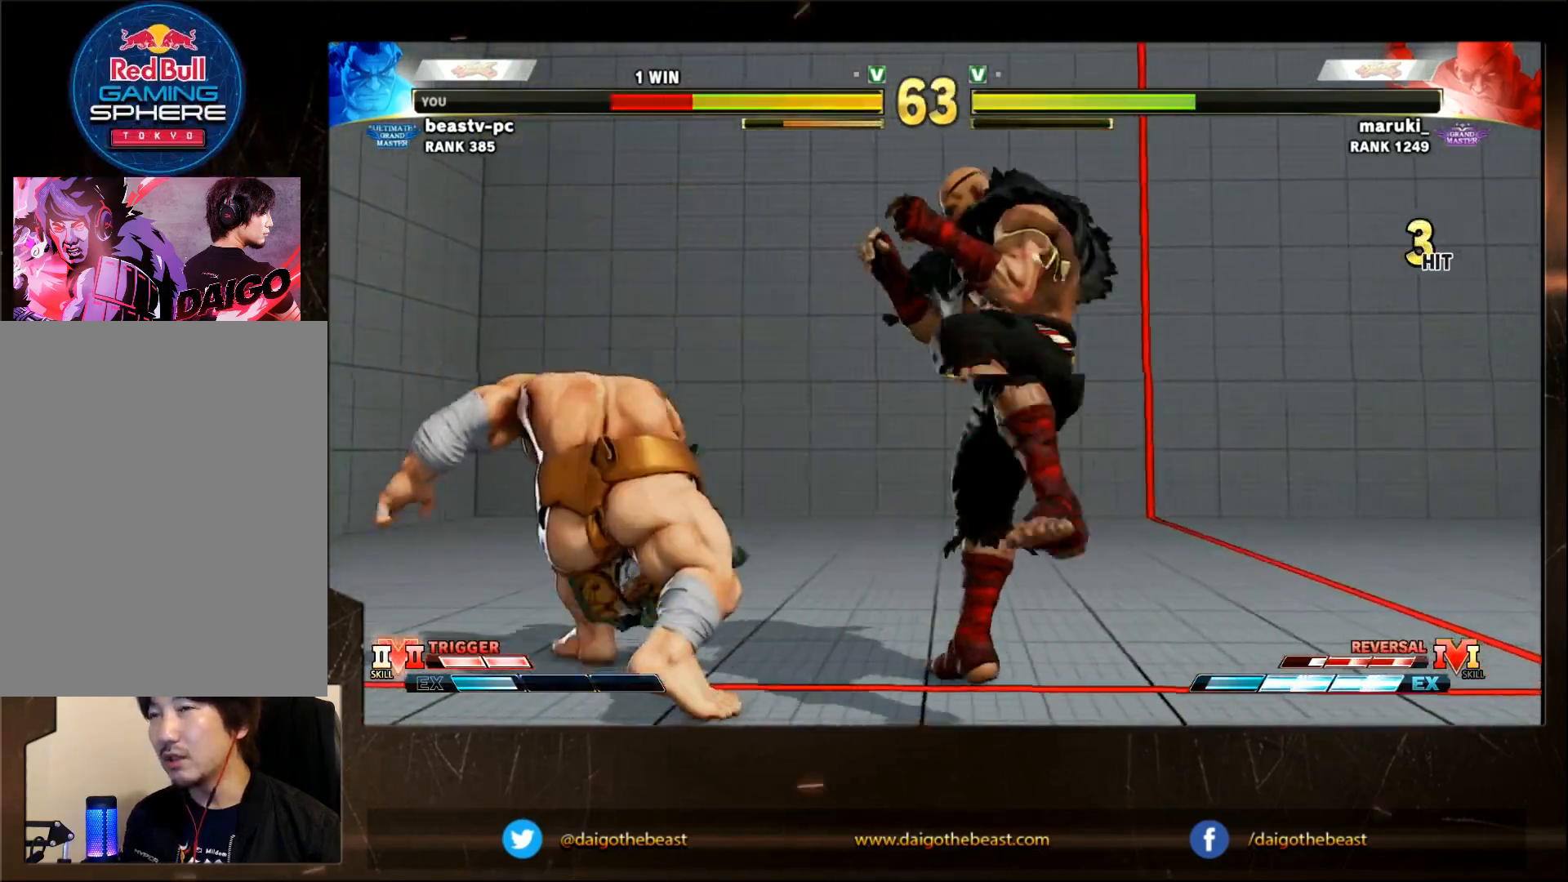
{"buttons": [], "left_stick": "down-left", "events": []}
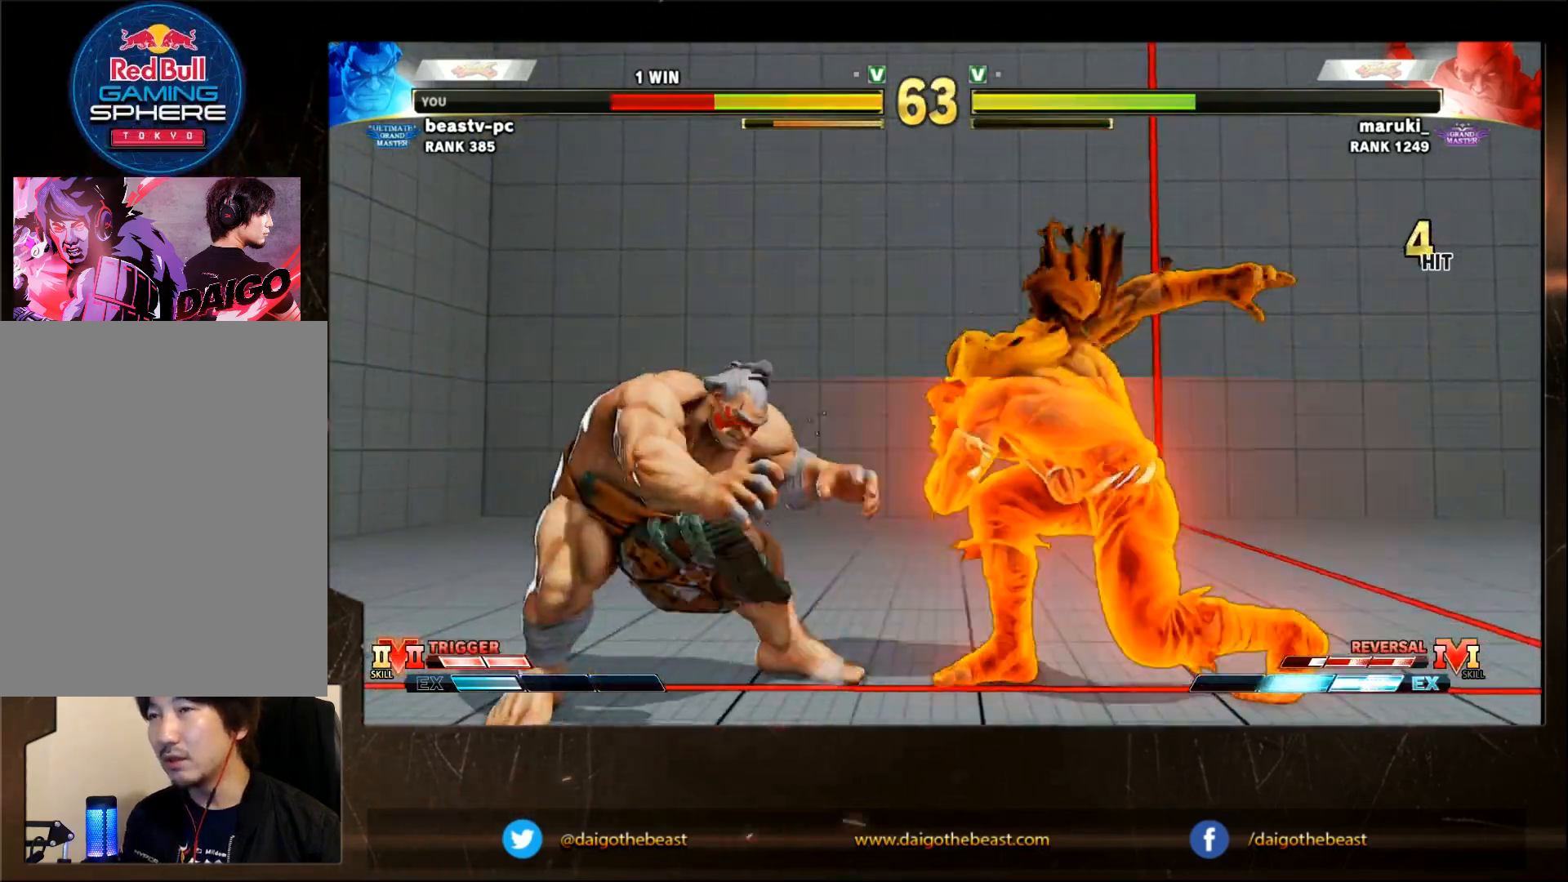
{"buttons": [], "left_stick": "down-left", "events": []}
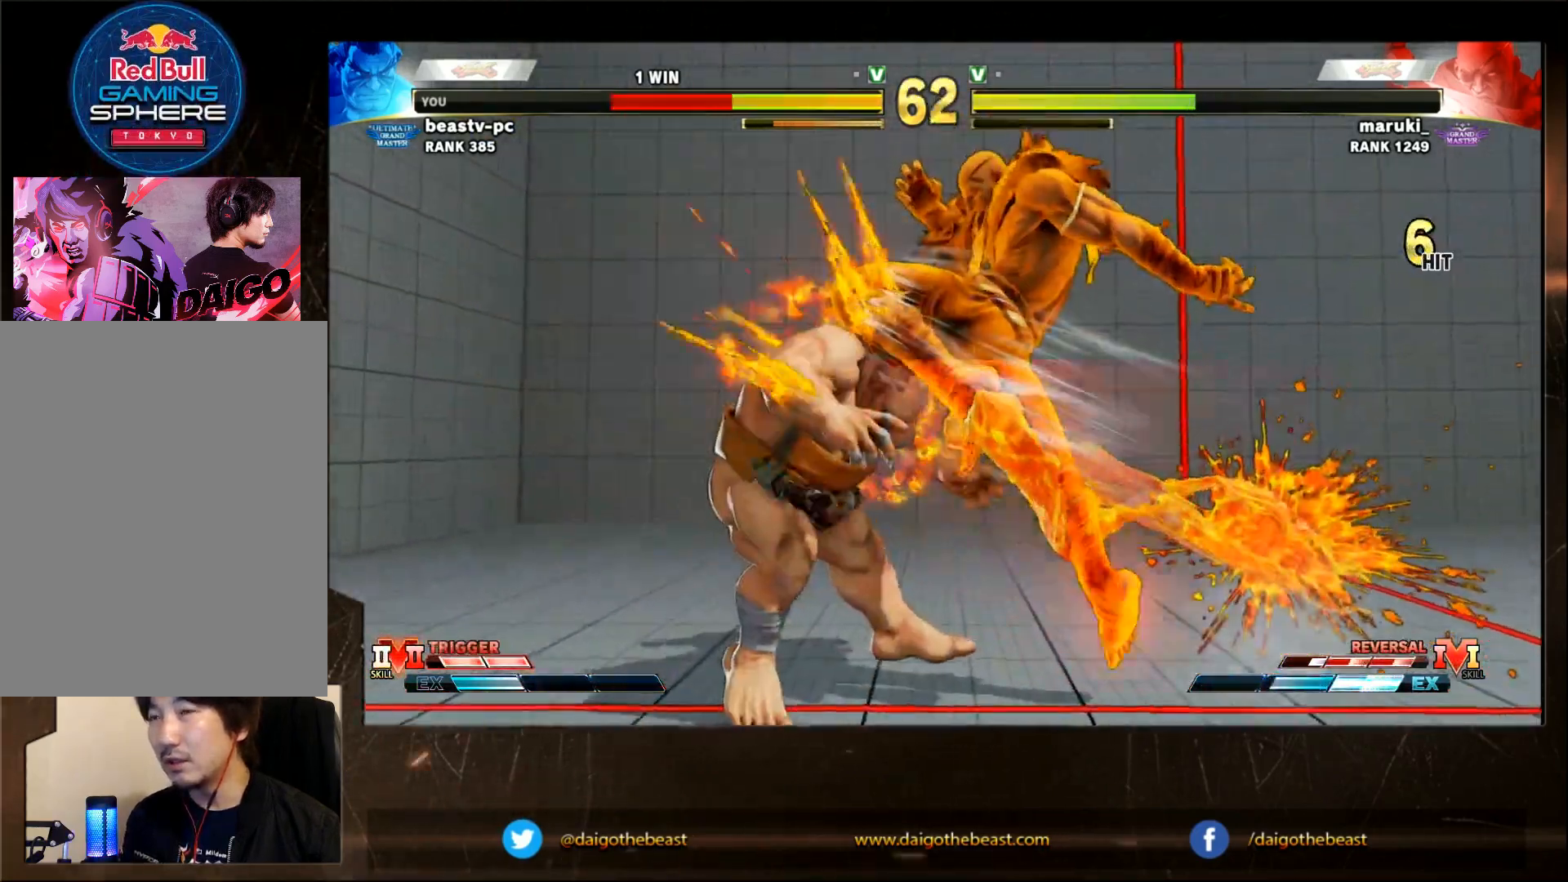
{"buttons": [], "left_stick": "down-left", "events": []}
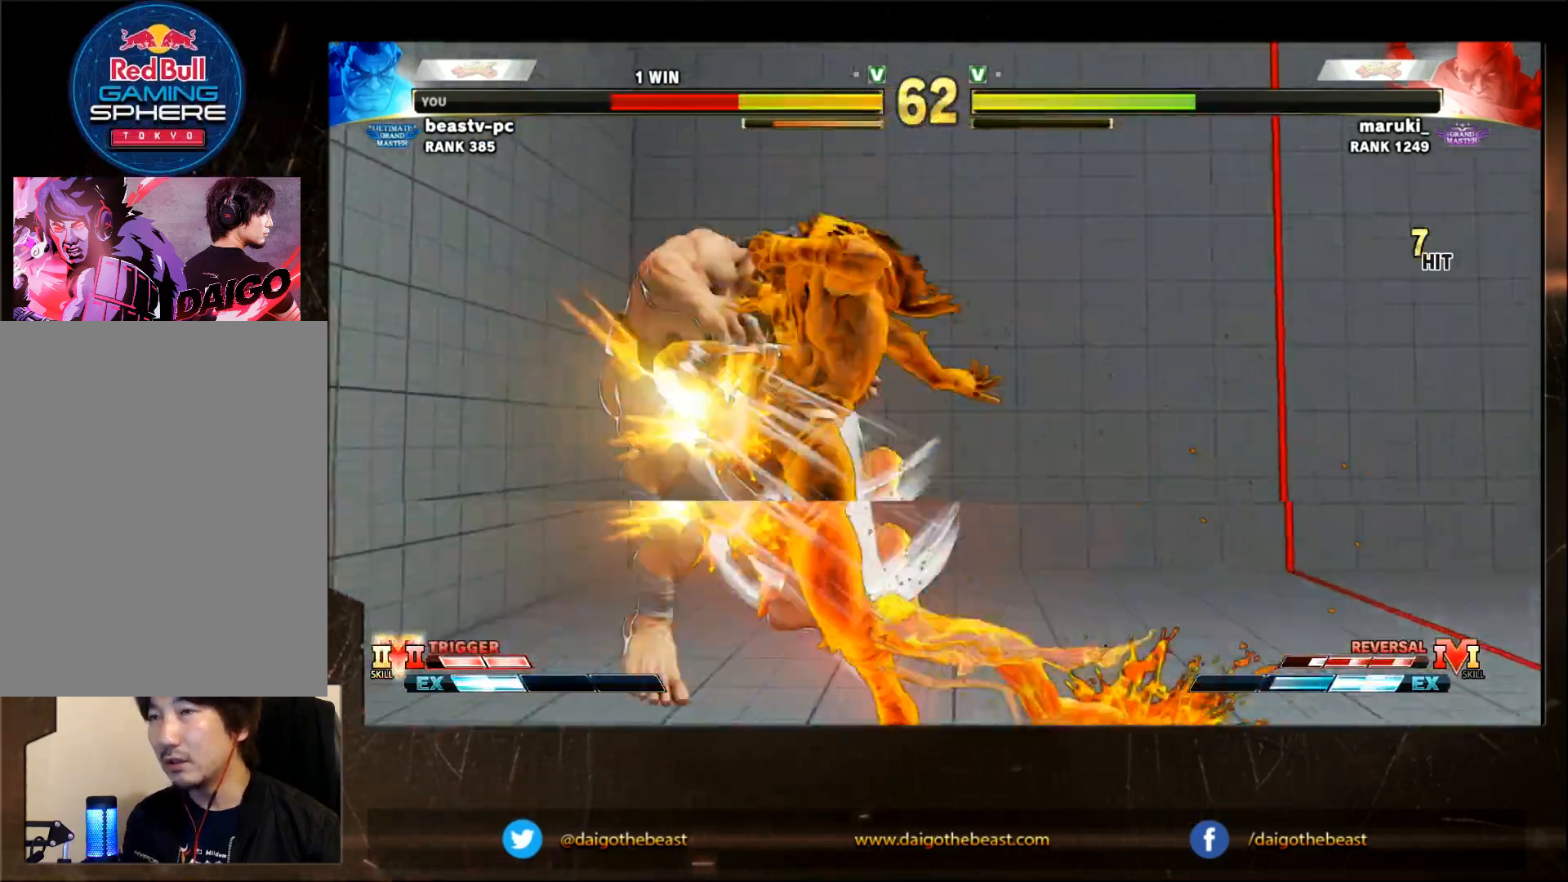
{"buttons": [], "left_stick": "down-left", "events": []}
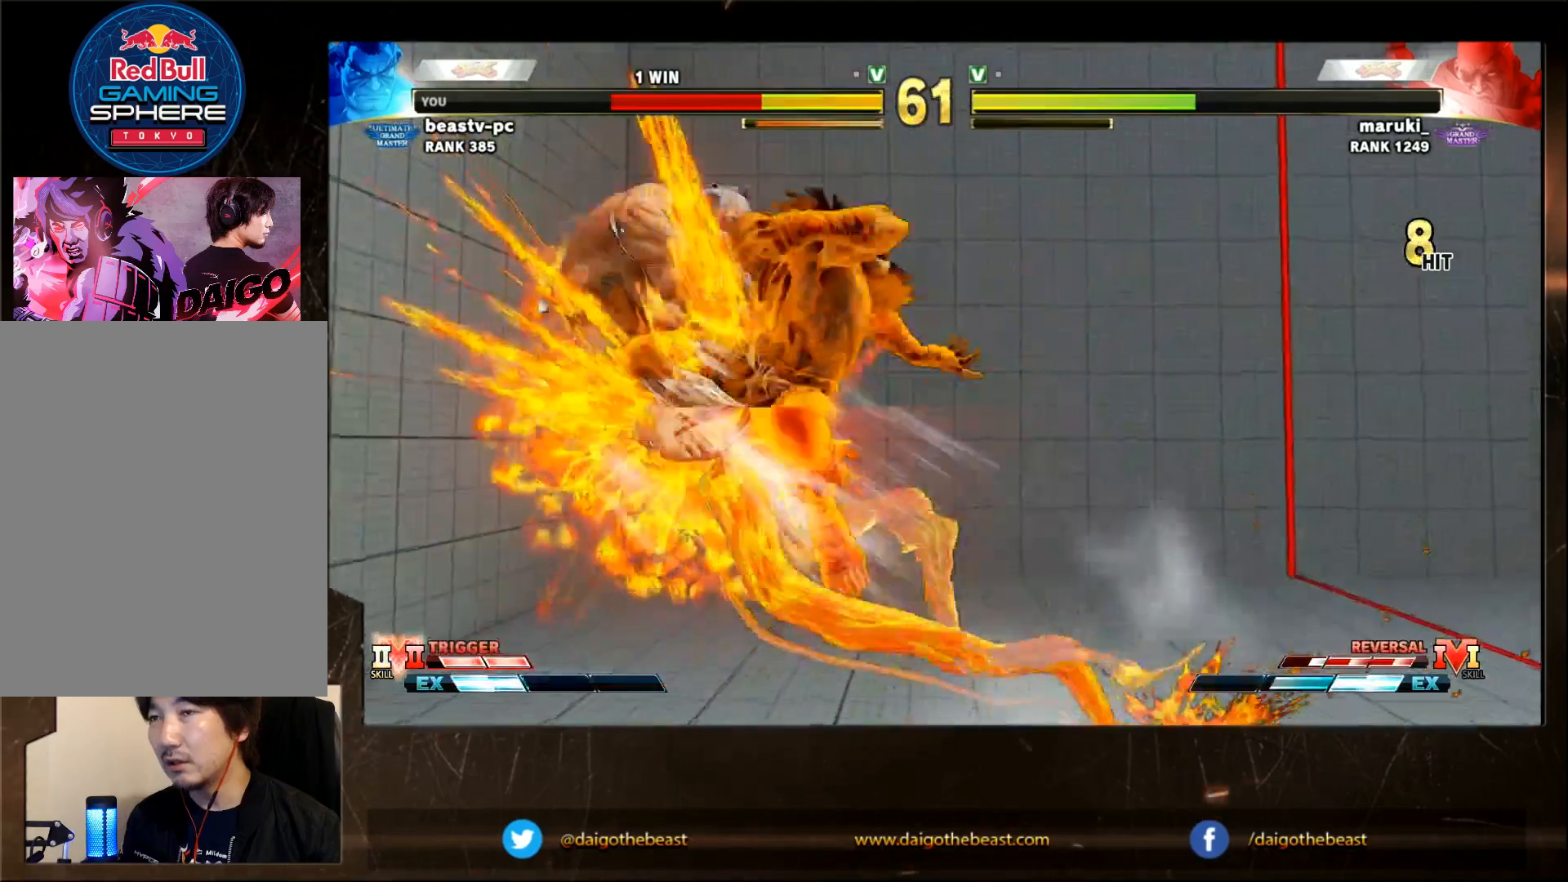
{"buttons": [], "left_stick": "down-left", "events": [[433, "L2", "down"], [483, "L2", "up"]]}
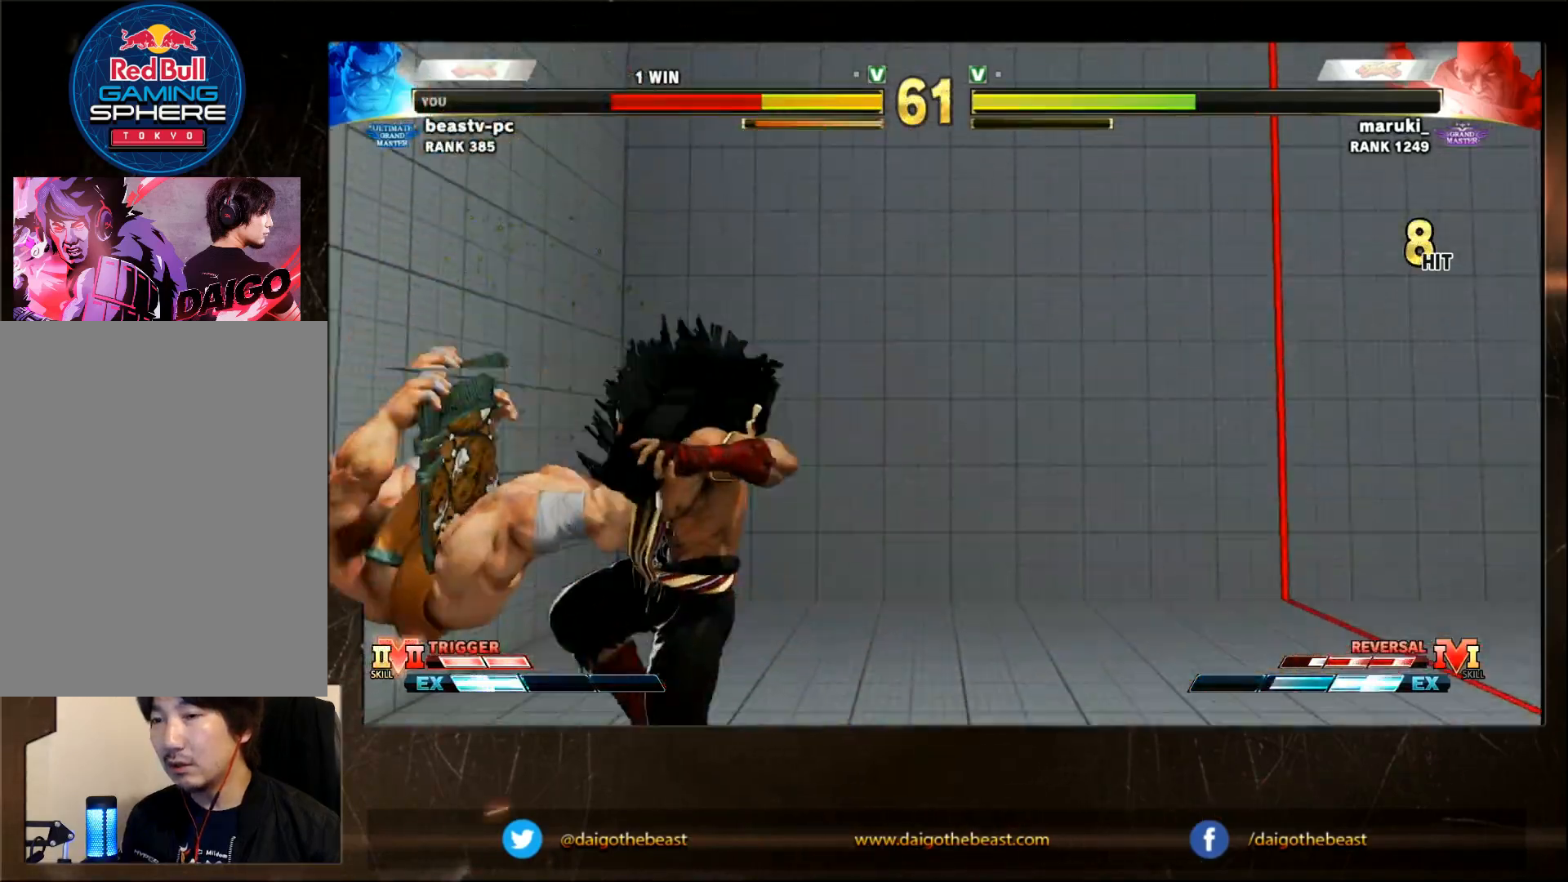
{"buttons": [], "left_stick": "down-left", "events": [[117, "L2", "down"], [183, "CIRCLE", "down"], [183, "L2", "up"], [233, "CIRCLE", "up"]]}
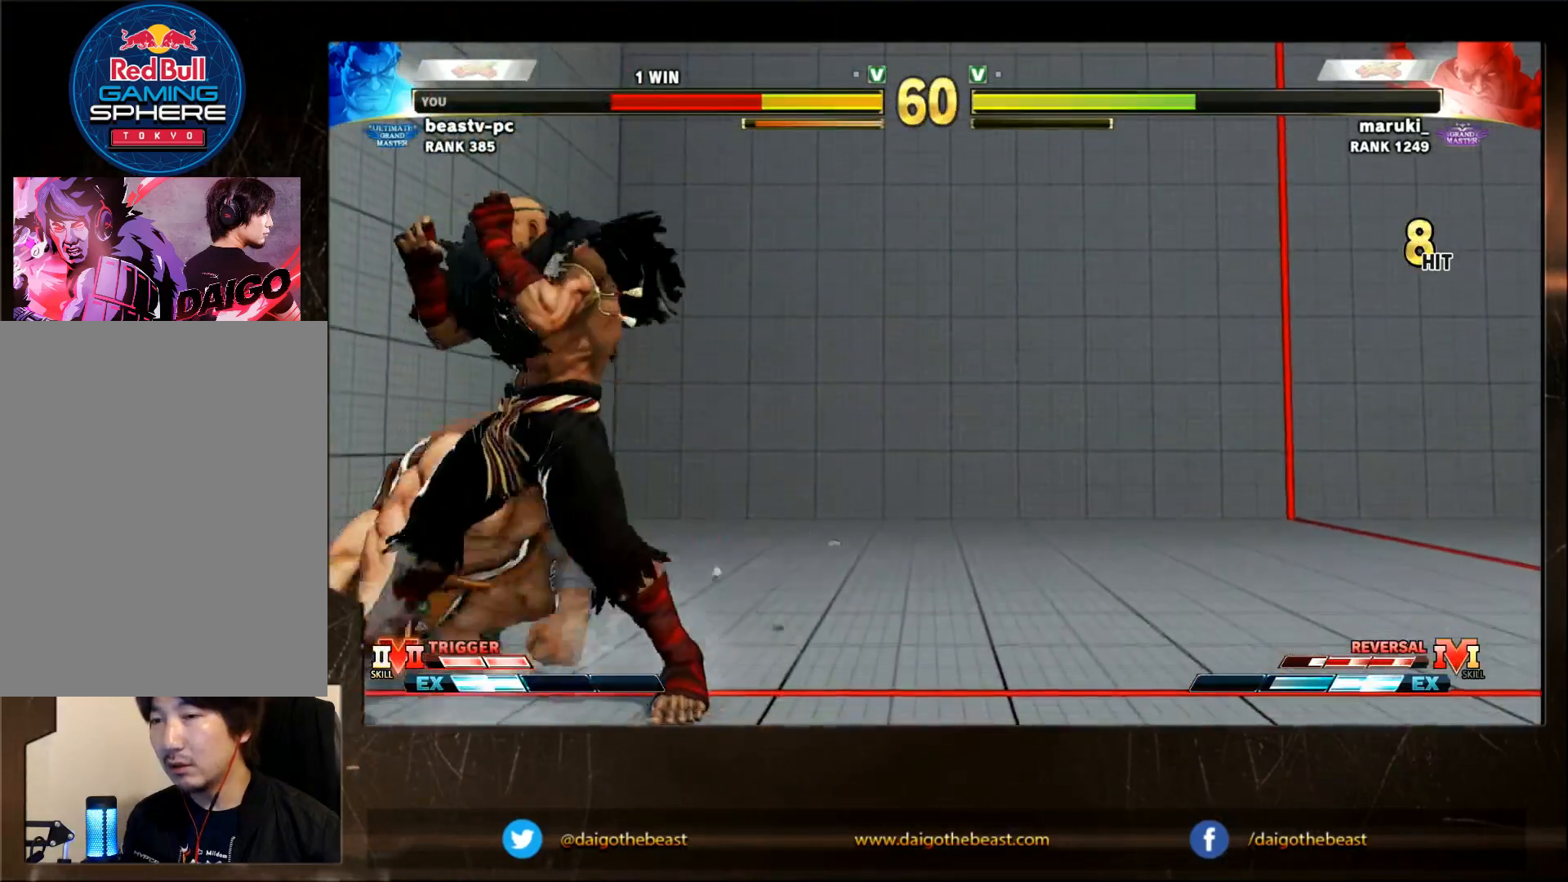
{"buttons": ["CROSS", "SQUARE"], "left_stick": "down-left", "events": [[83, "CROSS", "down"], [83, "SQUARE", "down"], [133, "CROSS", "up"], [183, "SQUARE", "up"], [450, "CROSS", "down"], [450, "SQUARE", "down"]]}
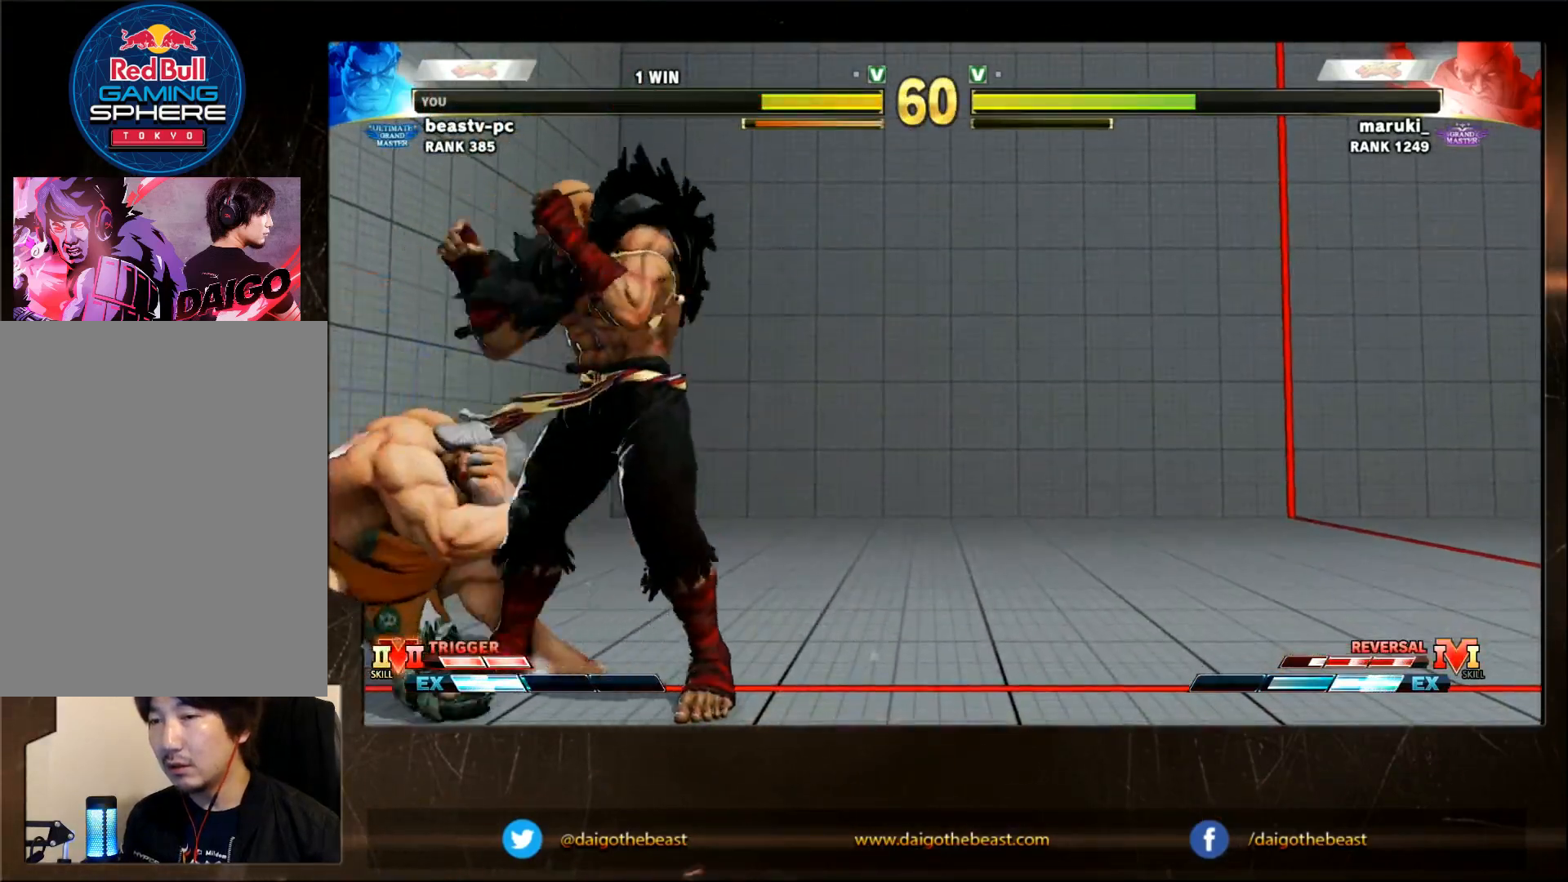
{"buttons": [], "left_stick": "down-left", "events": [[50, "CROSS", "up"], [50, "SQUARE", "up"]]}
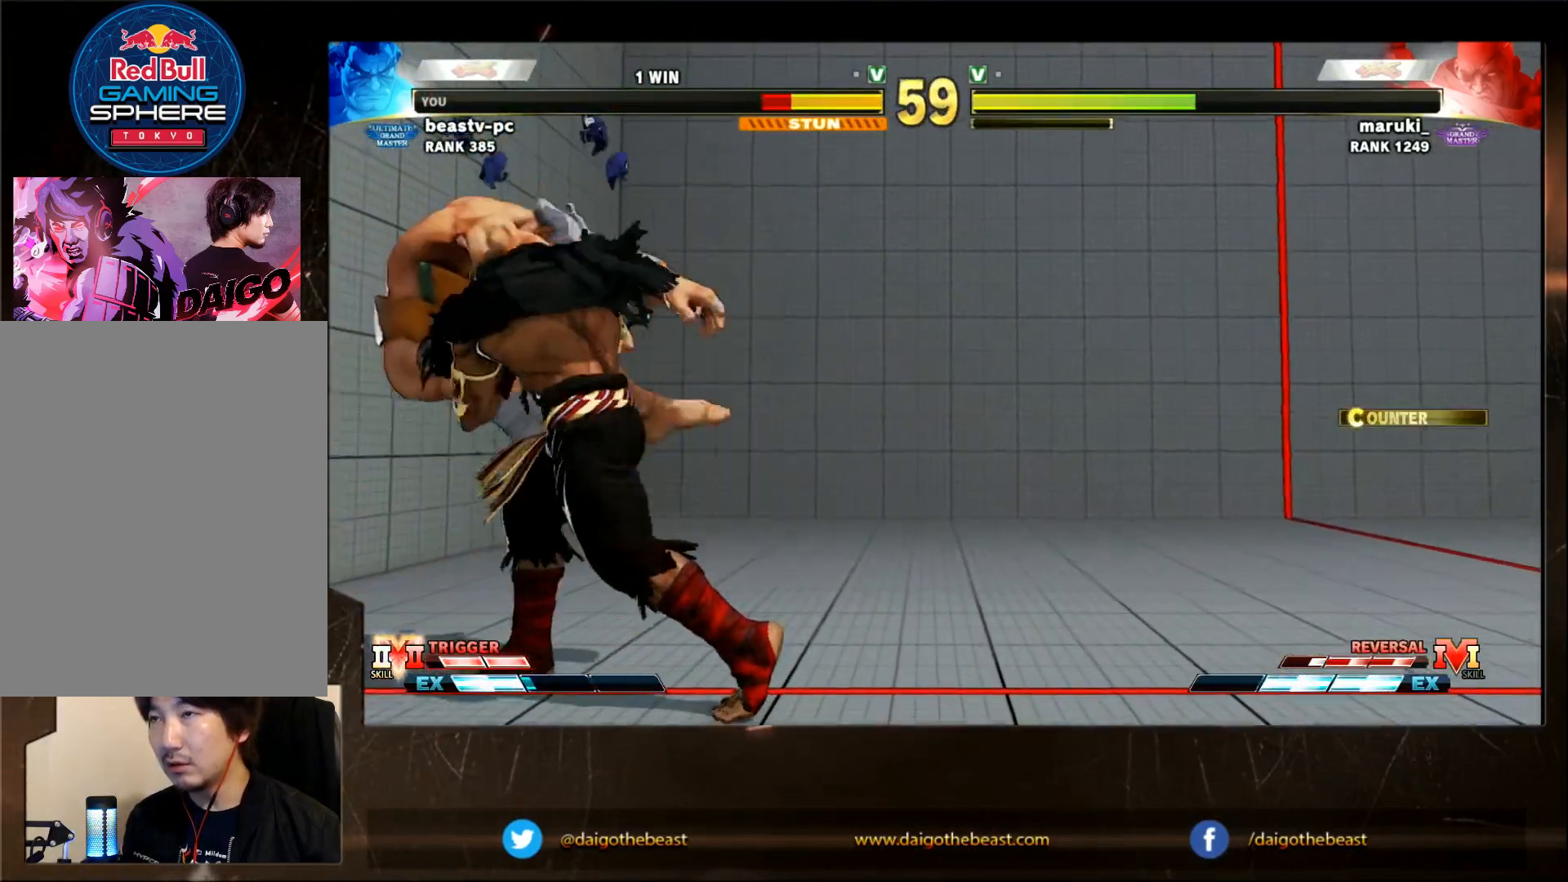
{"buttons": [], "left_stick": "center", "events": [[200, "left_stick", "center"]]}
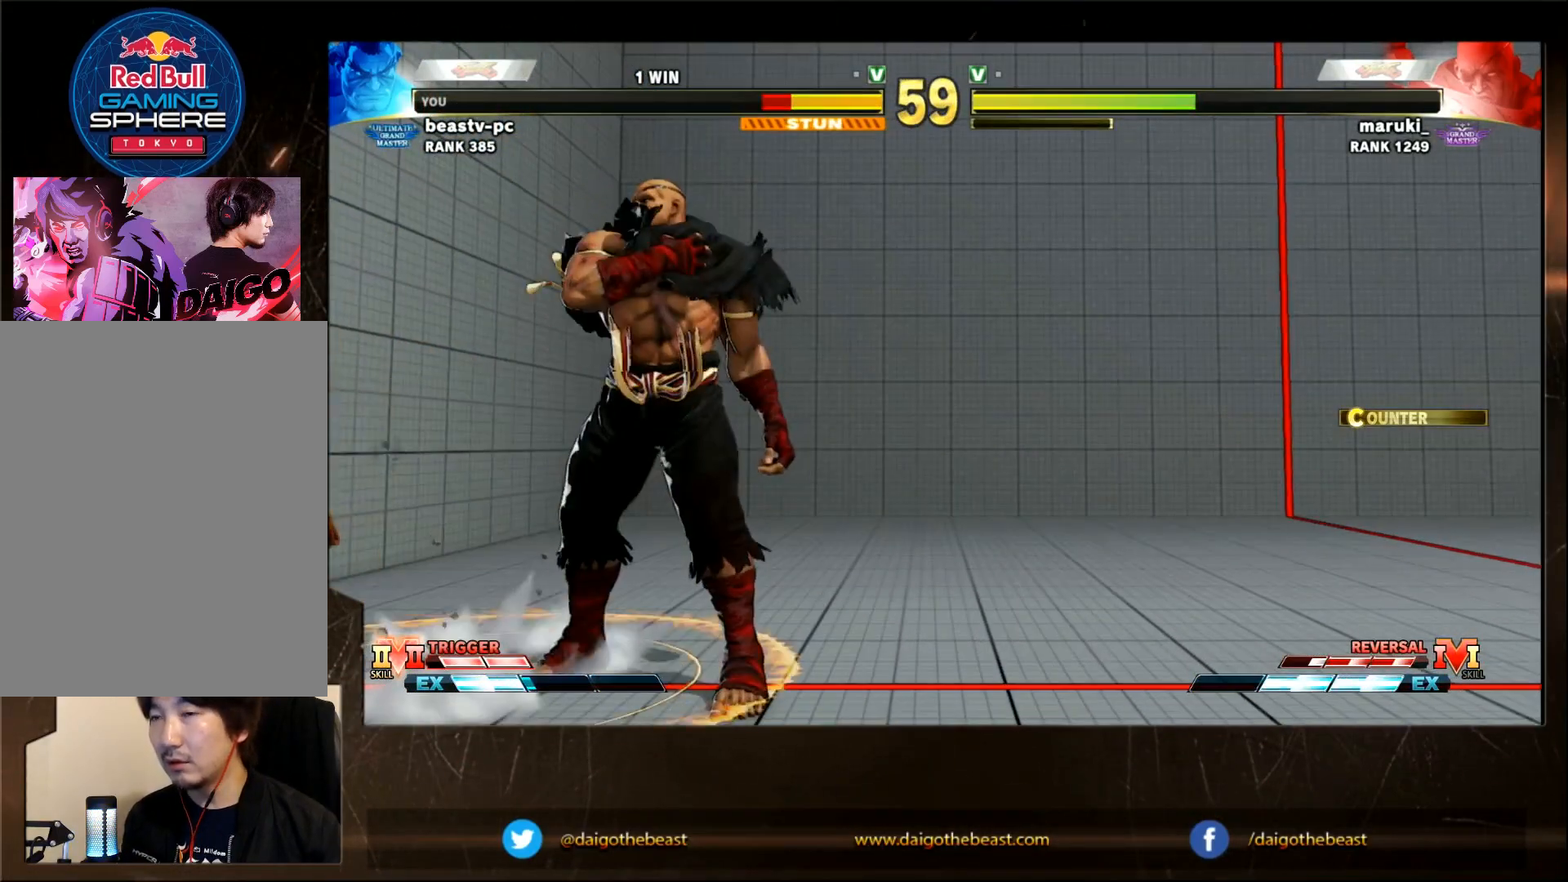
{"buttons": [], "left_stick": "center", "events": []}
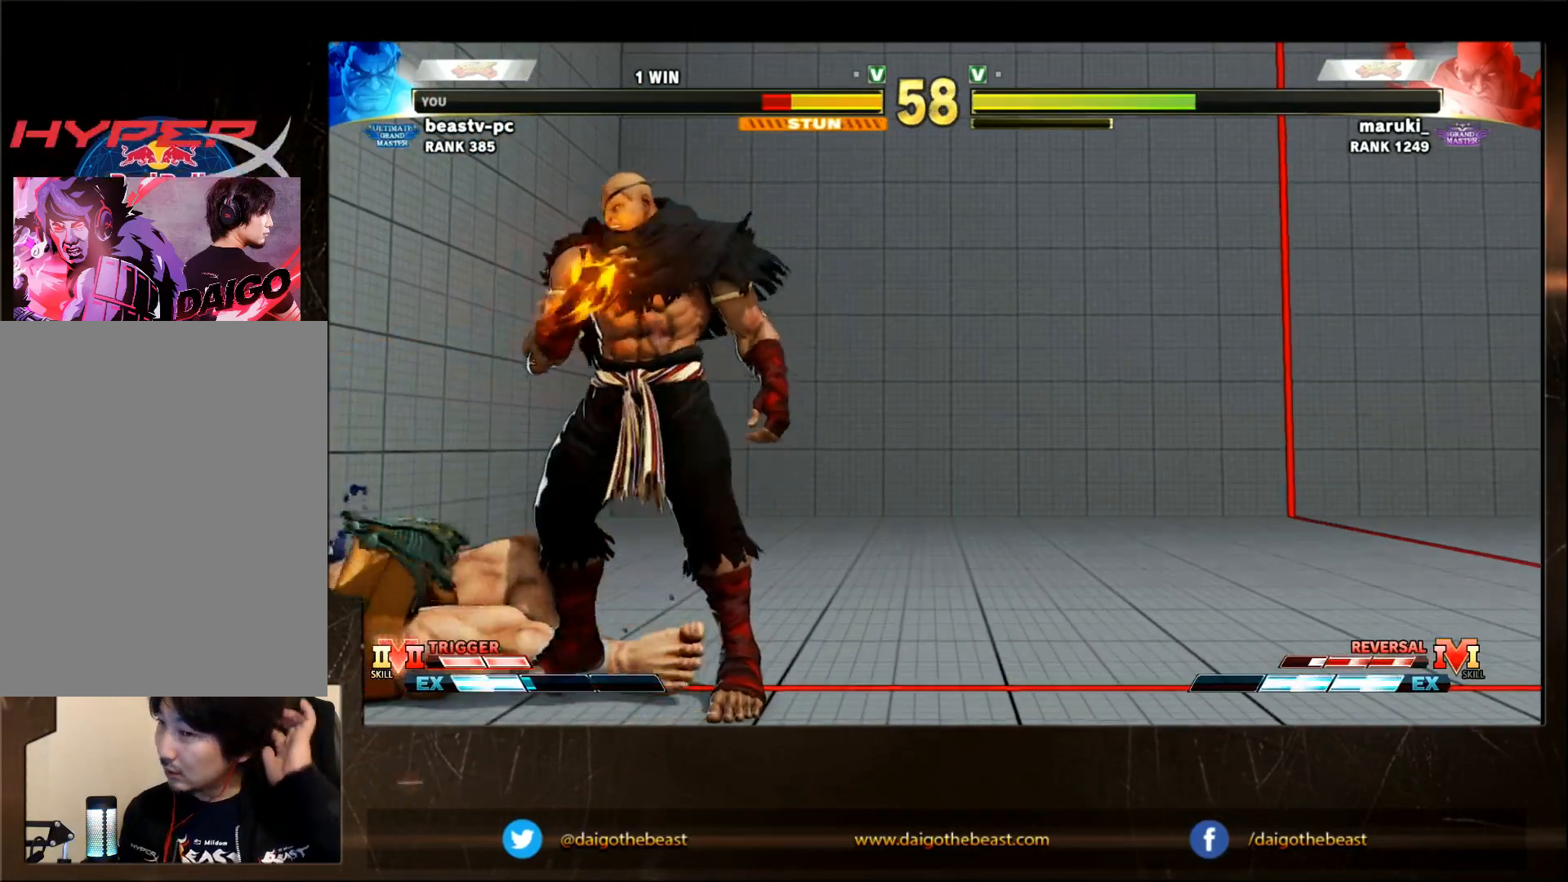
{"buttons": [], "left_stick": "center", "events": []}
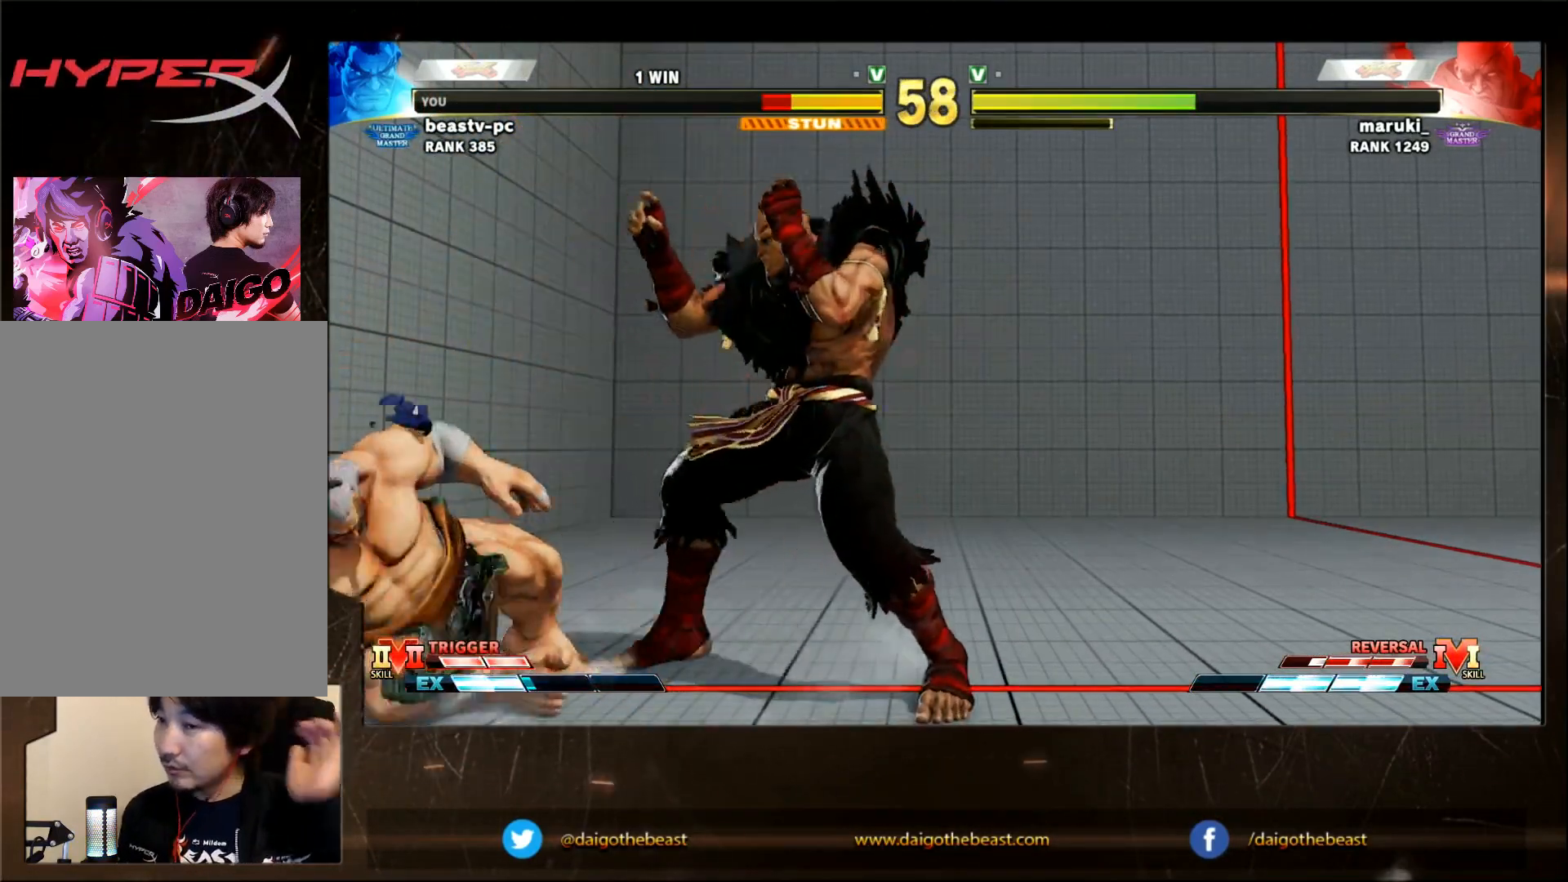
{"buttons": [], "left_stick": "center", "events": []}
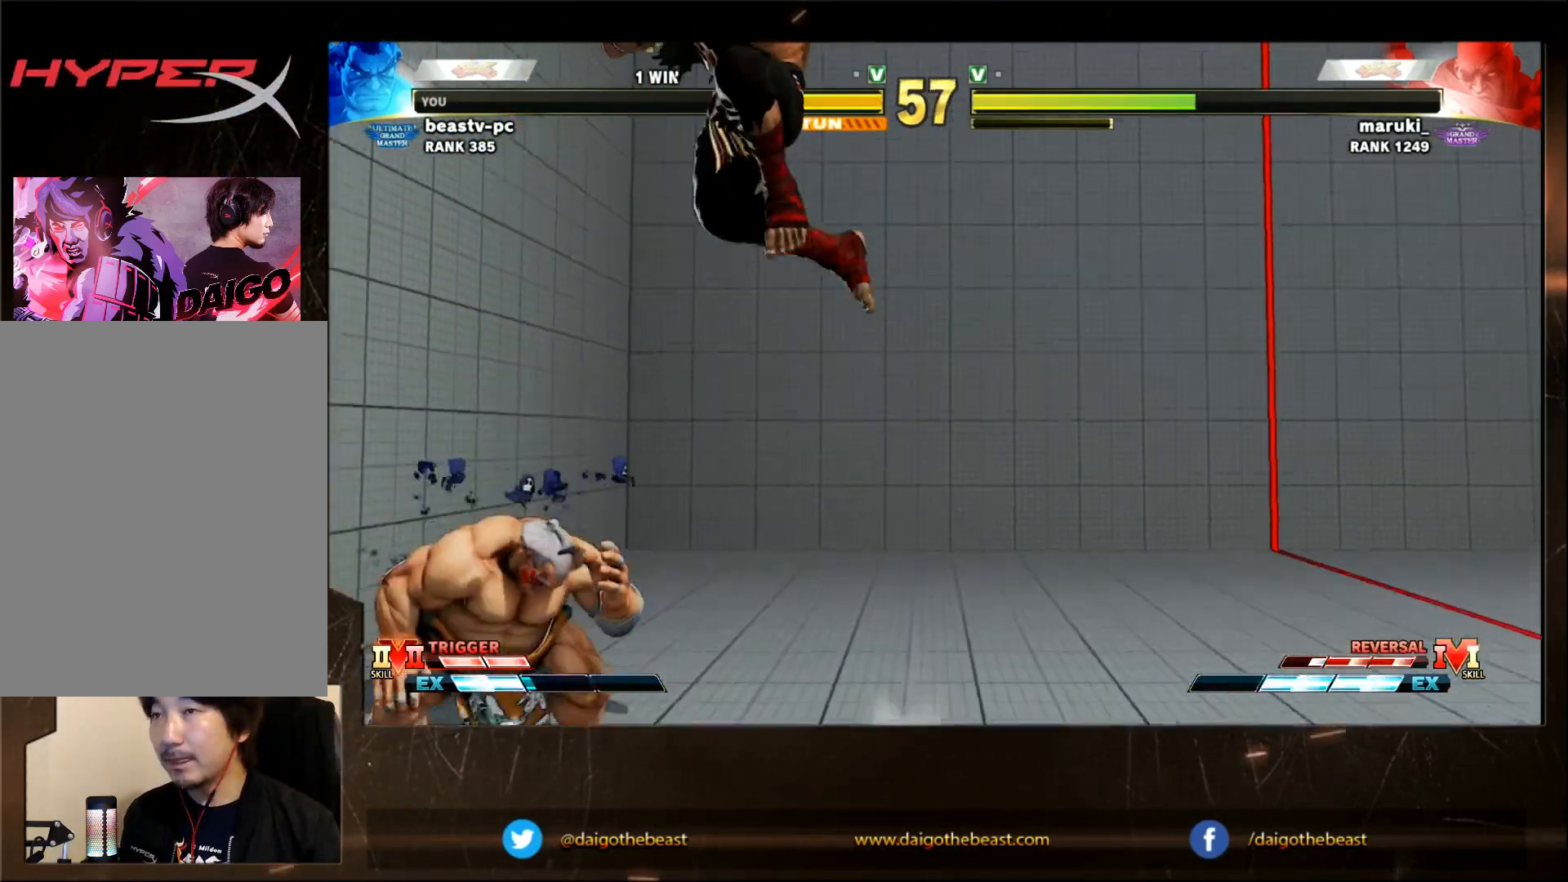
{"buttons": [], "left_stick": "down-left", "events": [[283, "left_stick", "down-left"]]}
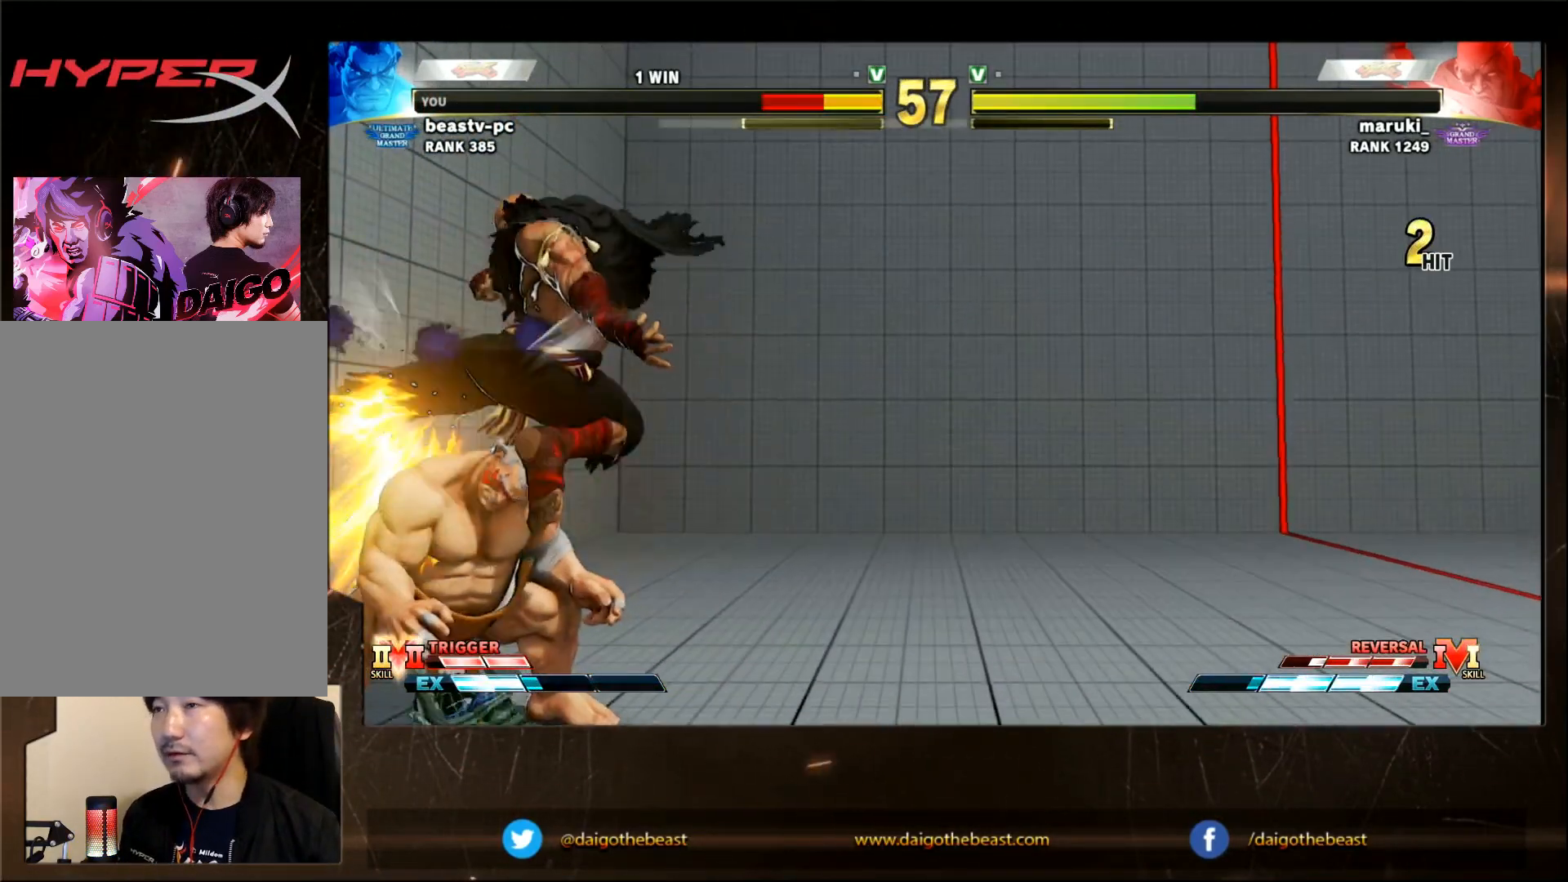
{"buttons": [], "left_stick": "down-left", "events": []}
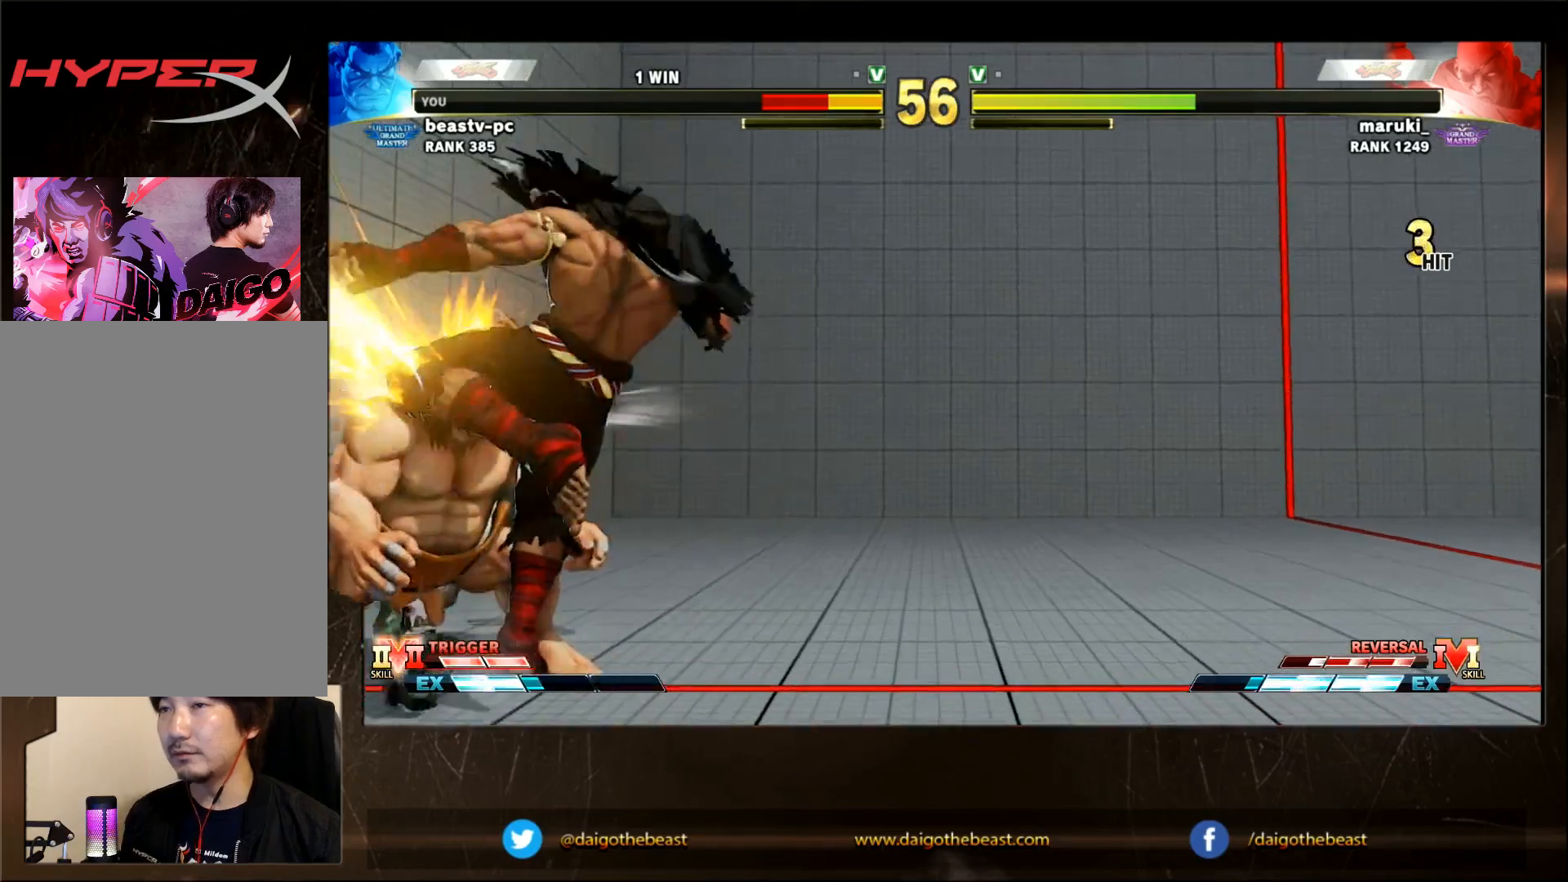
{"buttons": [], "left_stick": "down-left", "events": []}
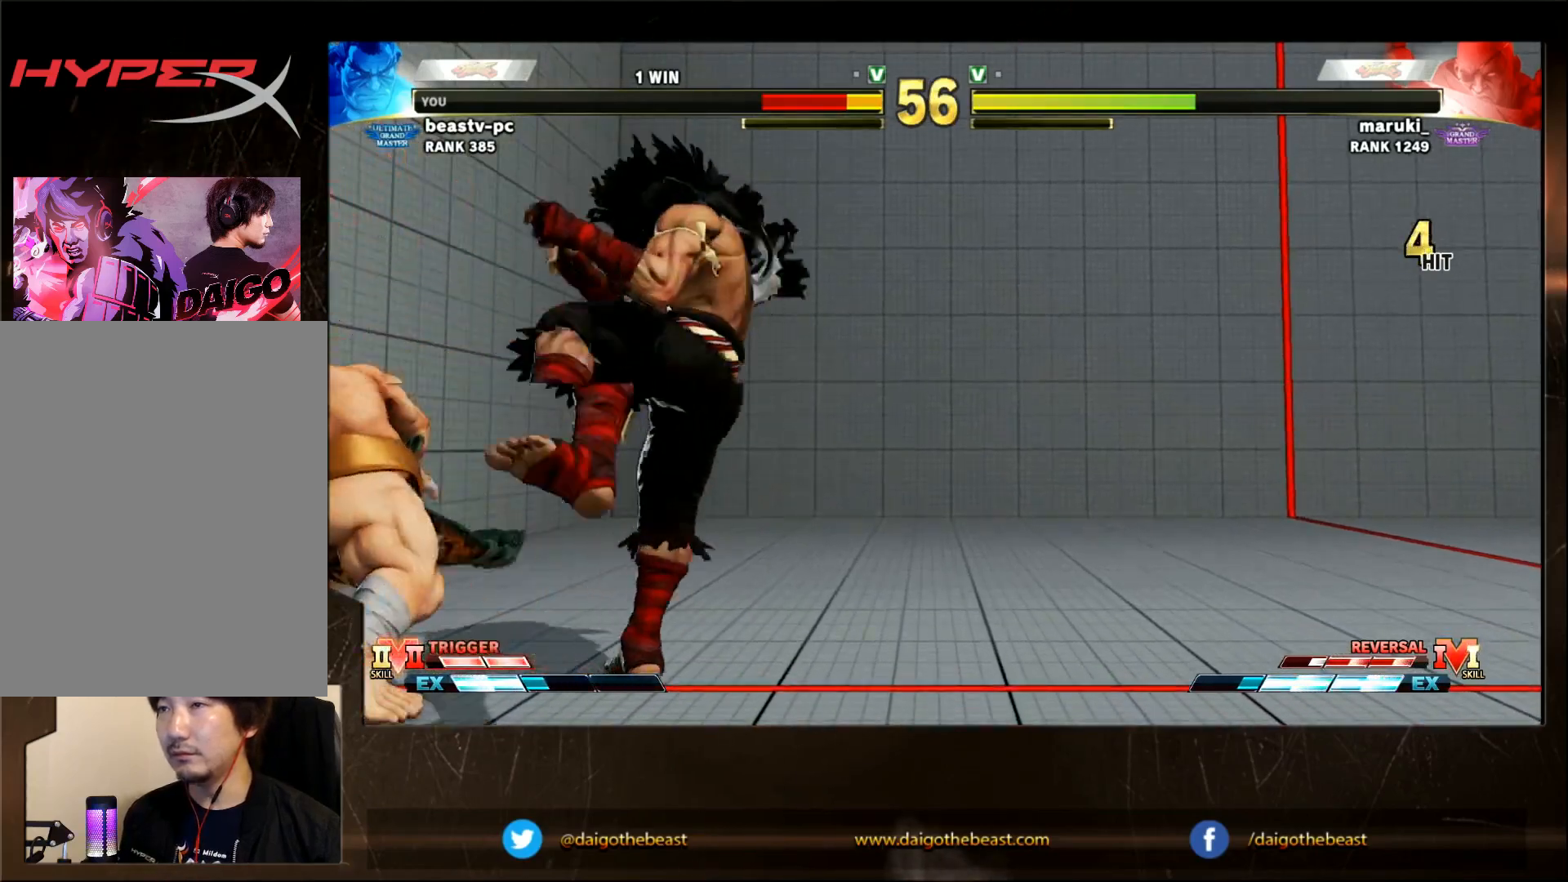
{"buttons": [], "left_stick": "down-left", "events": []}
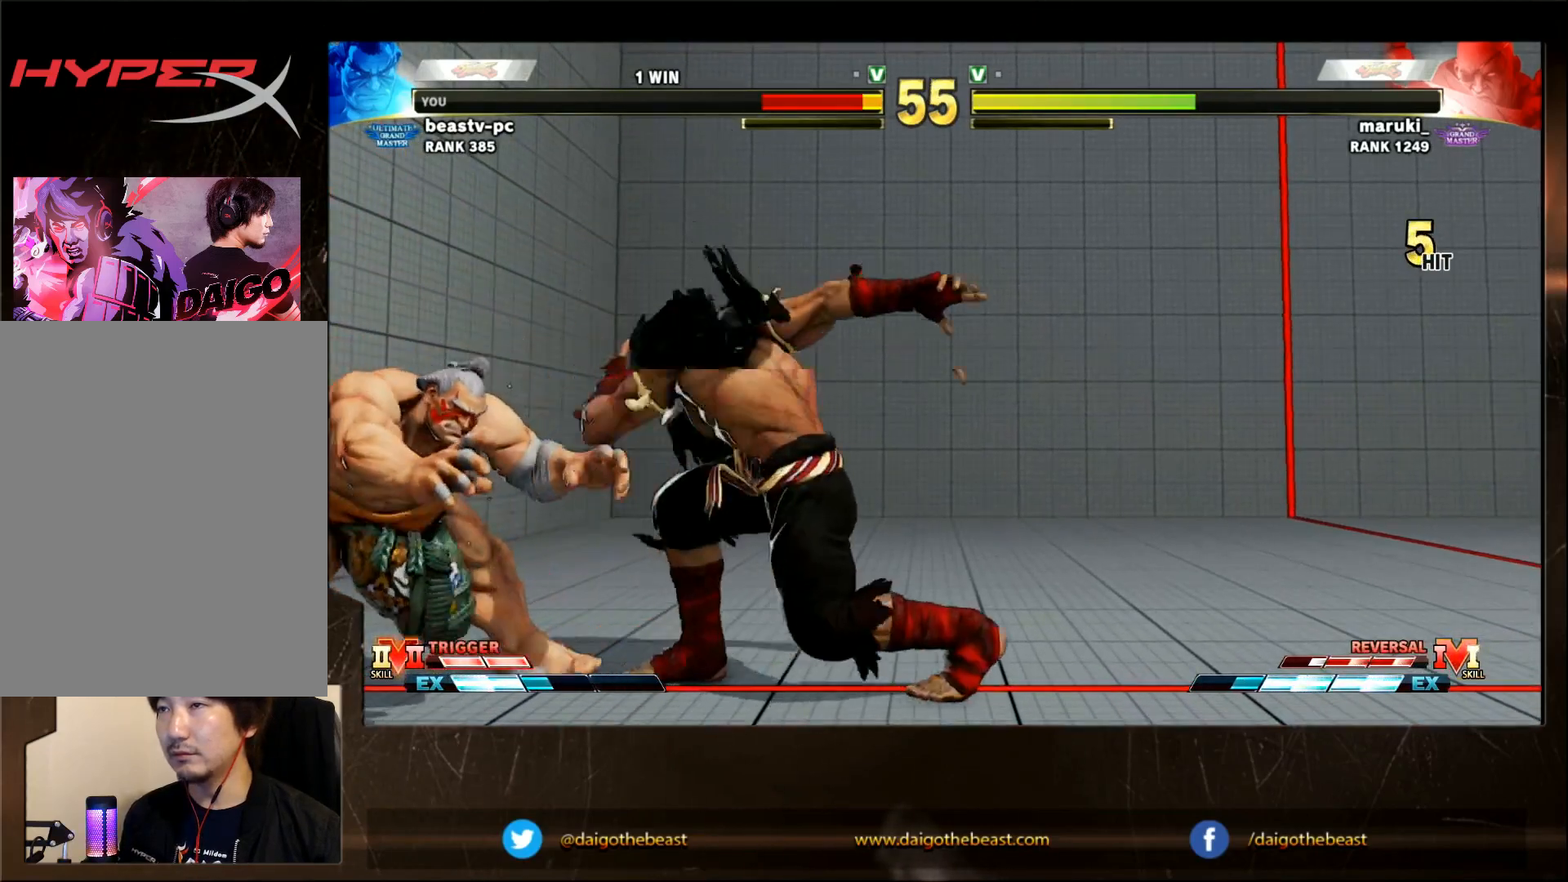
{"buttons": [], "left_stick": "down-left", "events": [[200, "L2", "down"], [250, "L2", "up"], [367, "CIRCLE", "down"], [367, "L2", "down"], [417, "CIRCLE", "up"], [417, "L2", "up"]]}
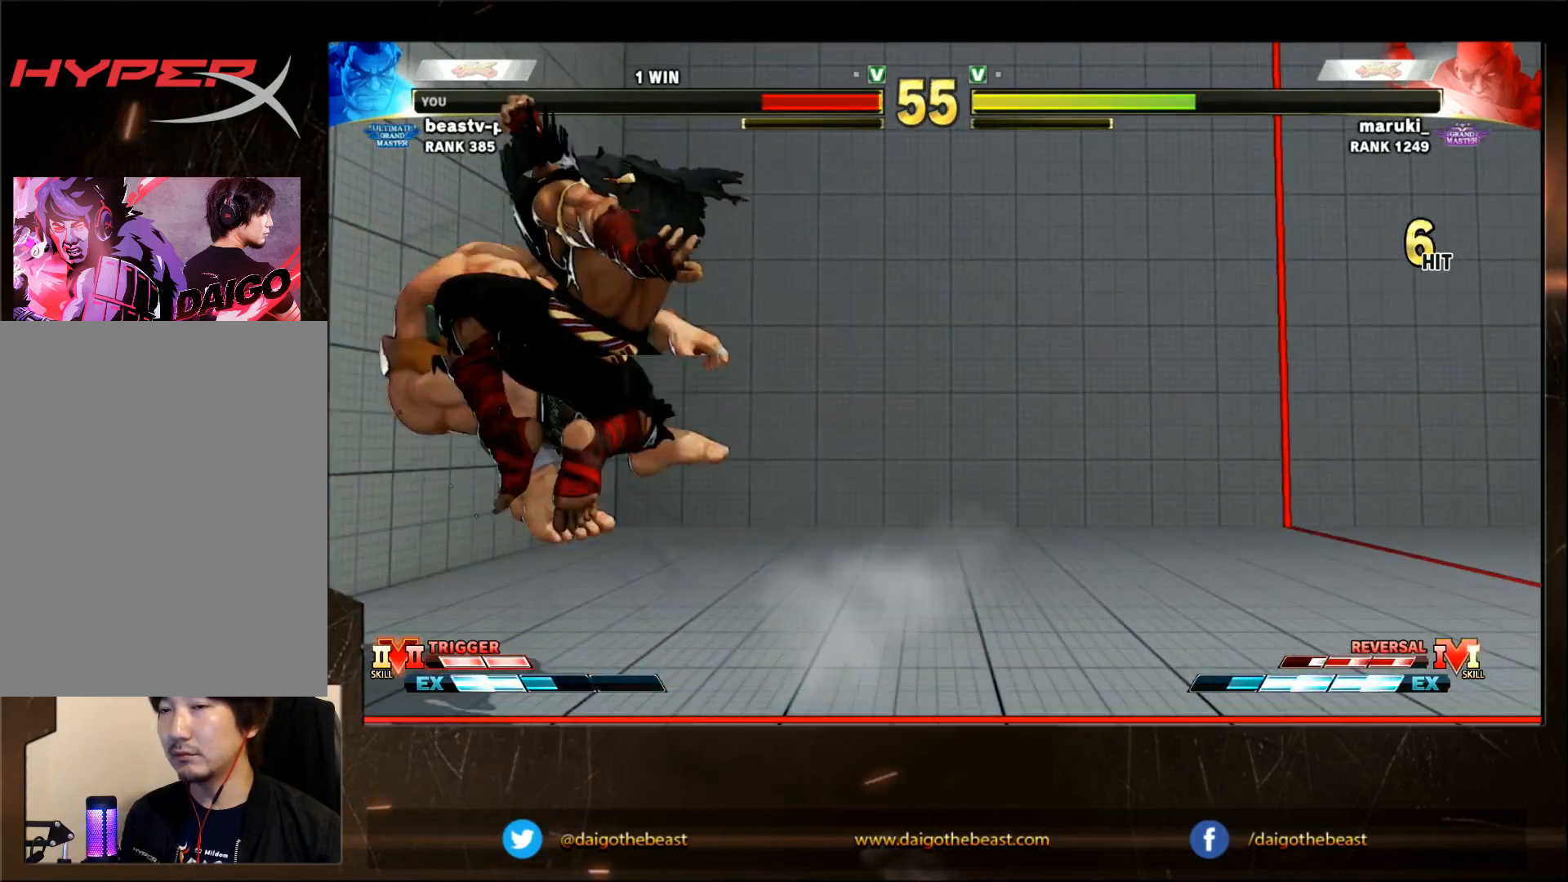
{"buttons": [], "left_stick": "down-left", "events": [[117, "CIRCLE", "down"], [167, "CIRCLE", "up"], [217, "CIRCLE", "down"], [350, "CIRCLE", "up"]]}